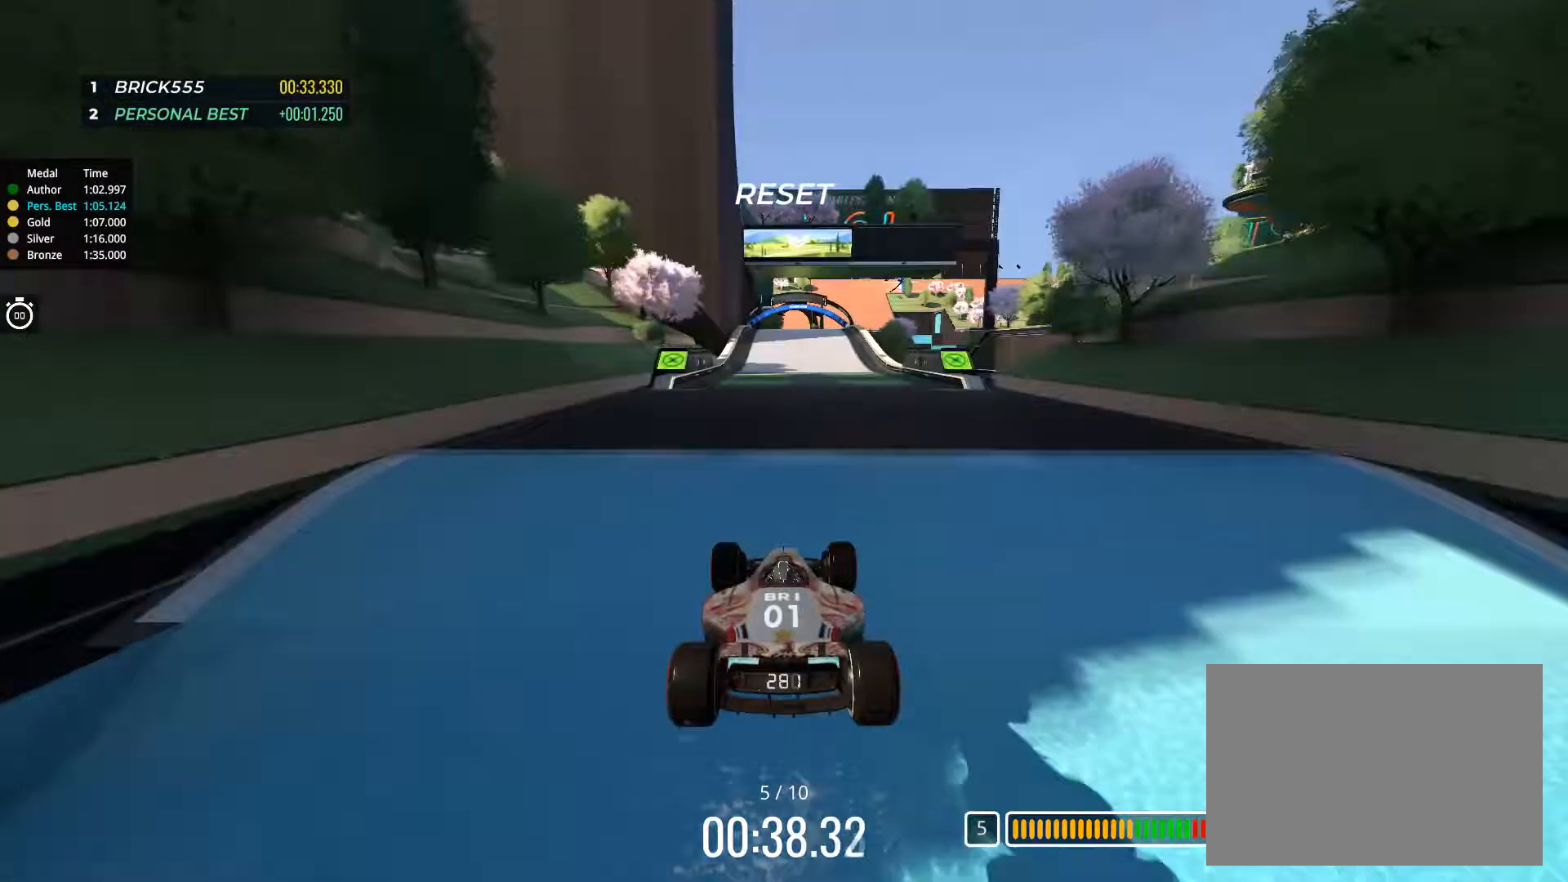
Gameplay with keyboard; each line is a JSON object with the keys held at the frame after it. "events" lists presses ("down") and releases ("up") of "down", "left", "right" and "up" between this image and that frame as [ms after this image, input, new state], when the widget could be followed in between. No other keys are recorded. Mouse input is not recorded.
{"keys": ["up"], "events": []}
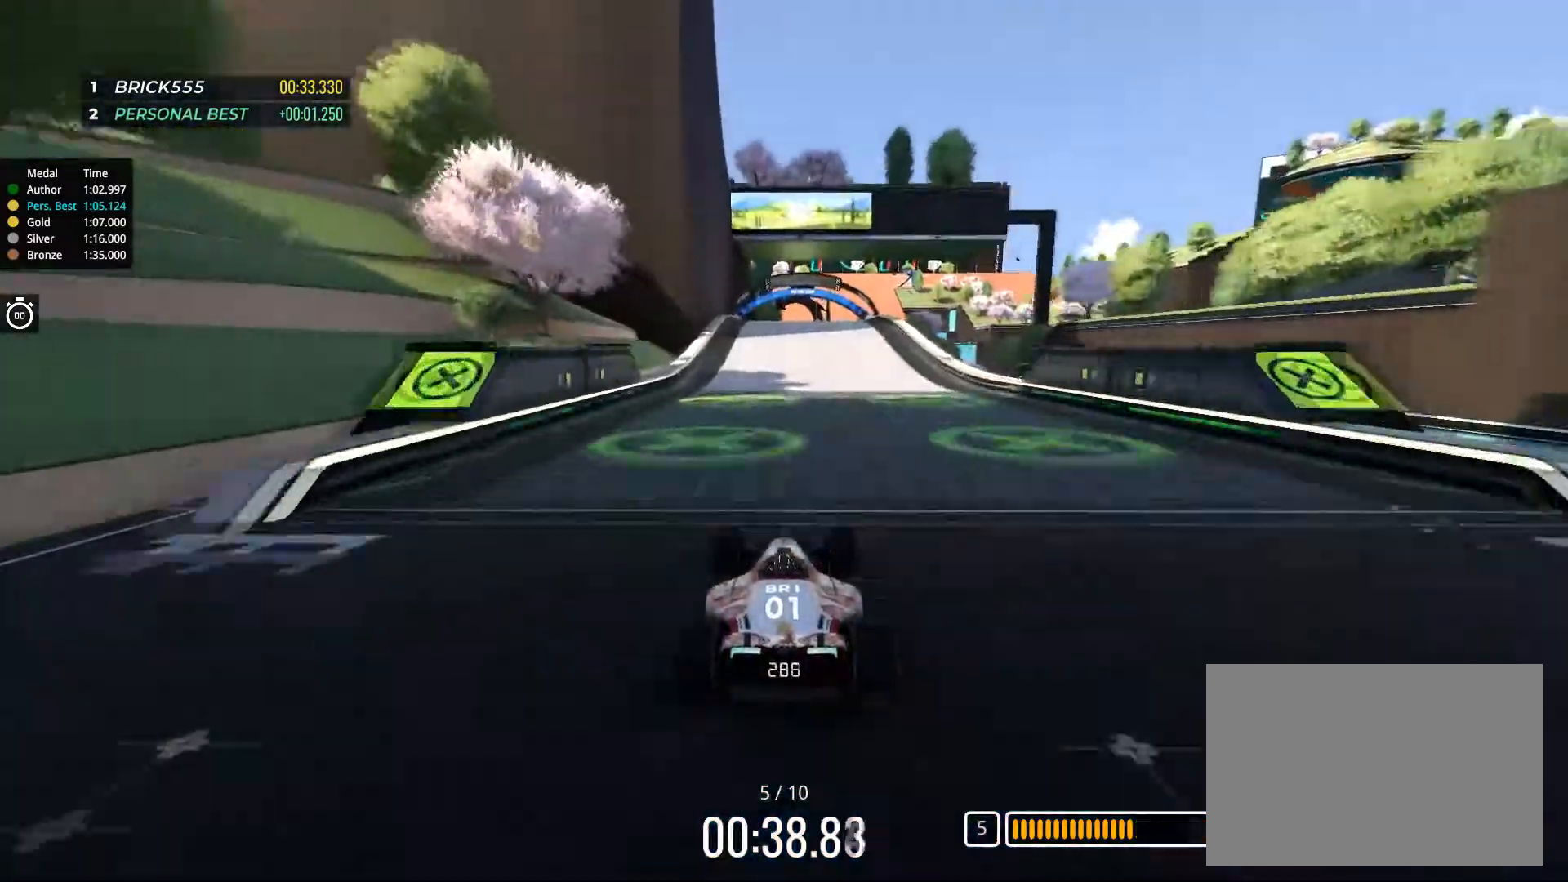
{"keys": ["up"], "events": []}
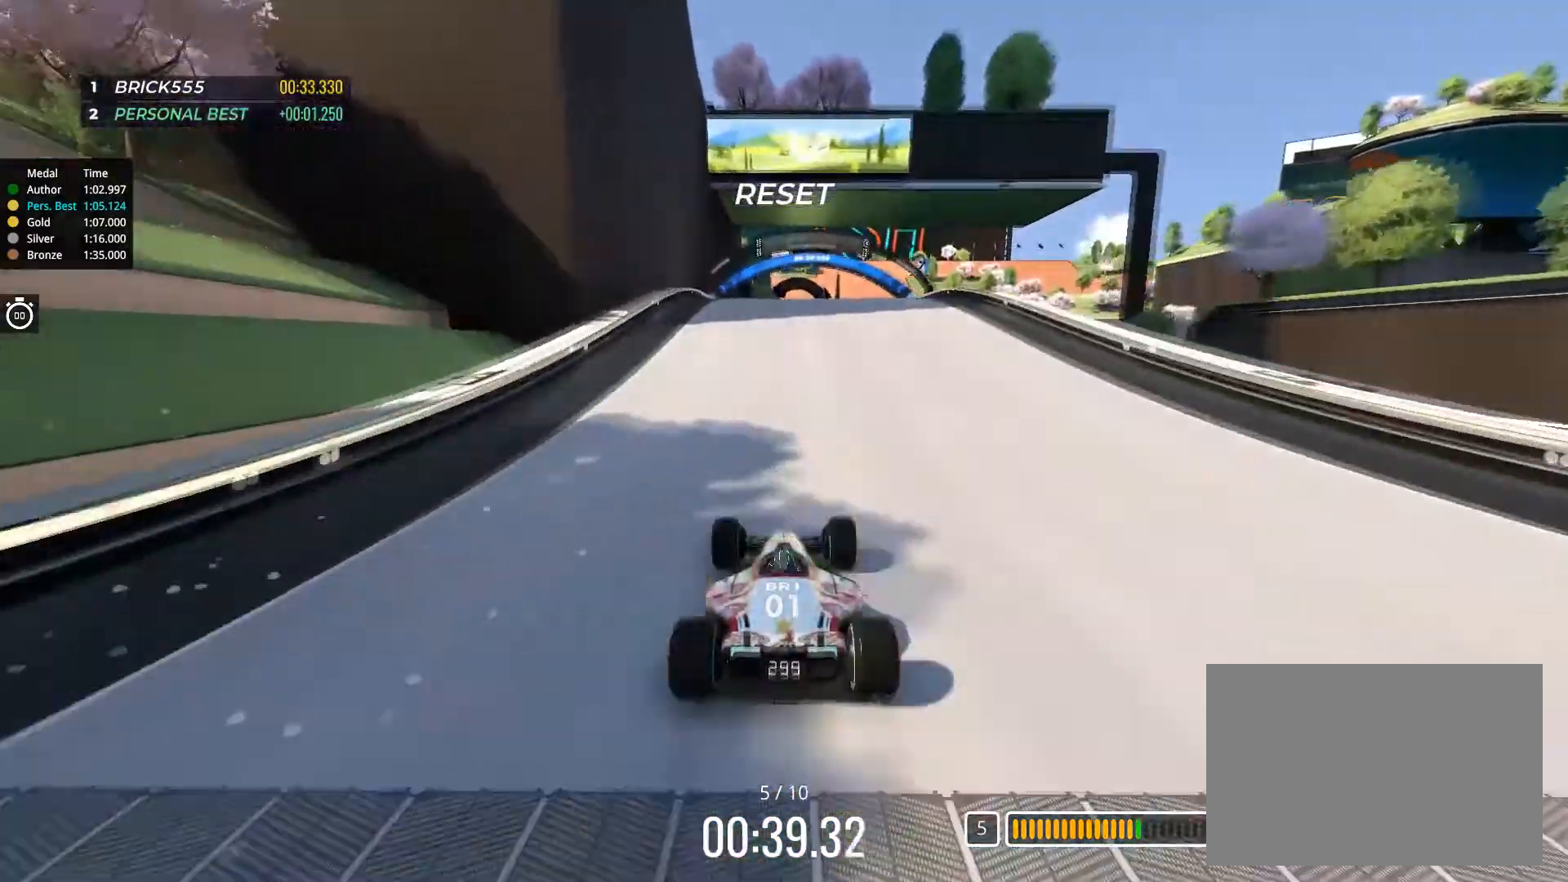
{"keys": ["up"], "events": []}
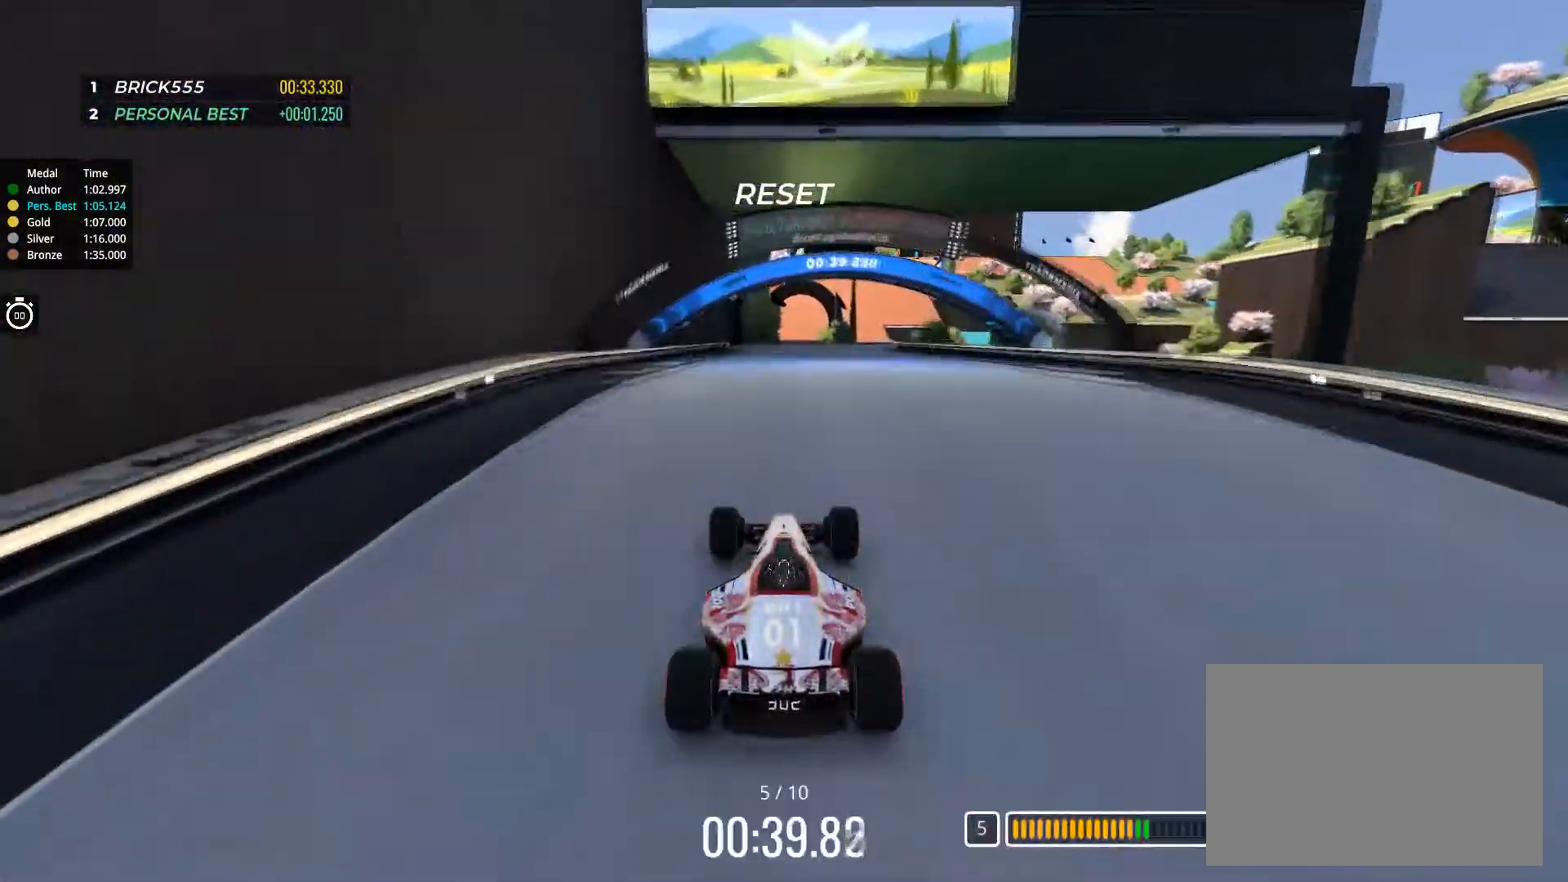
{"keys": ["up"], "events": []}
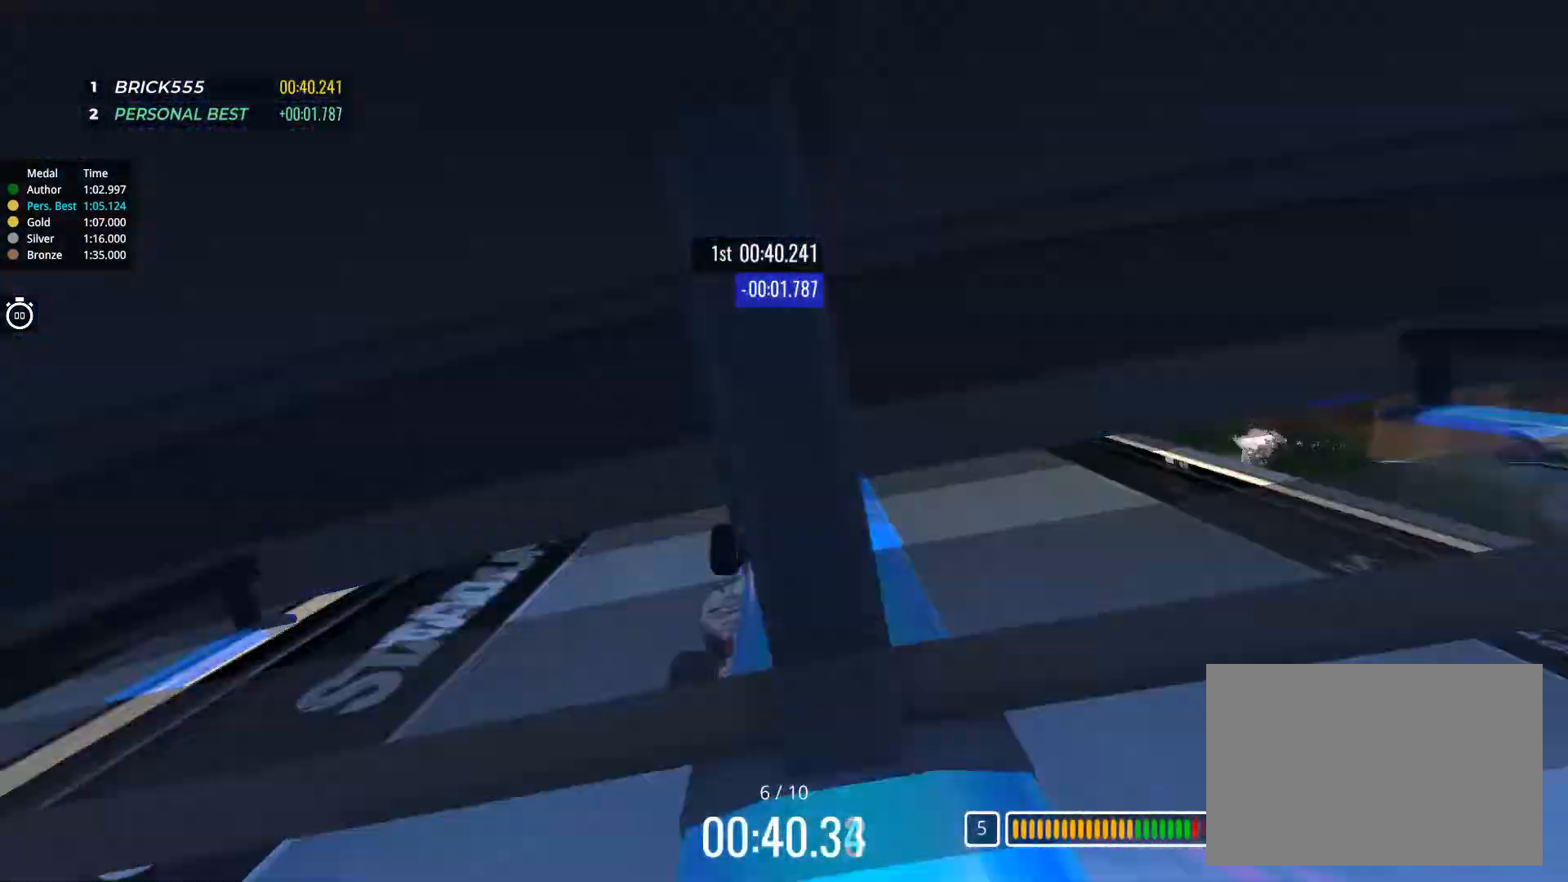
{"keys": ["up"], "events": []}
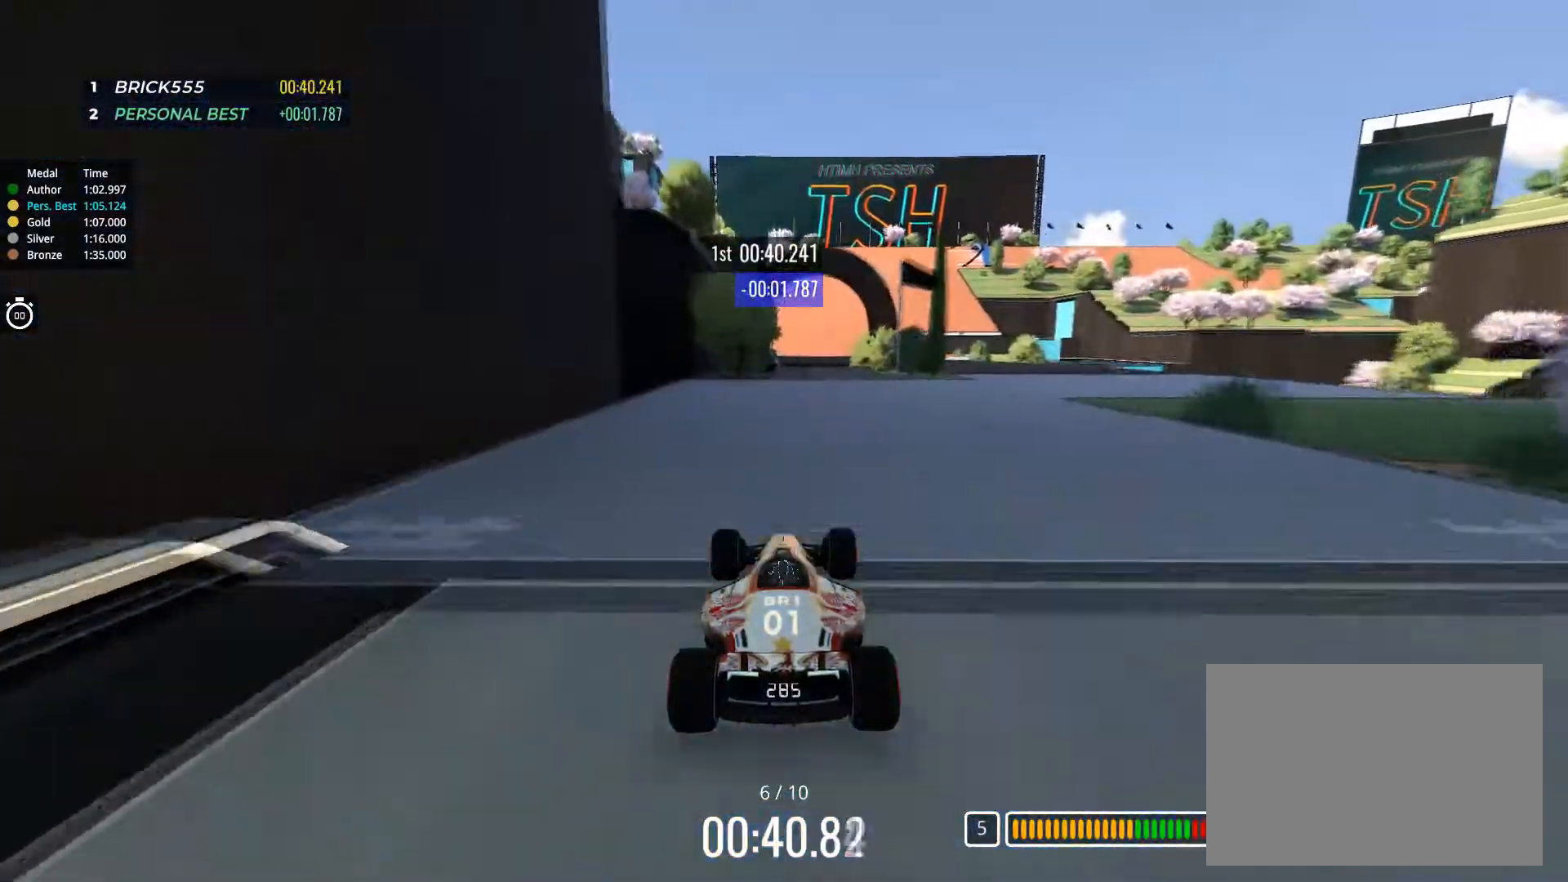
{"keys": ["up"], "events": []}
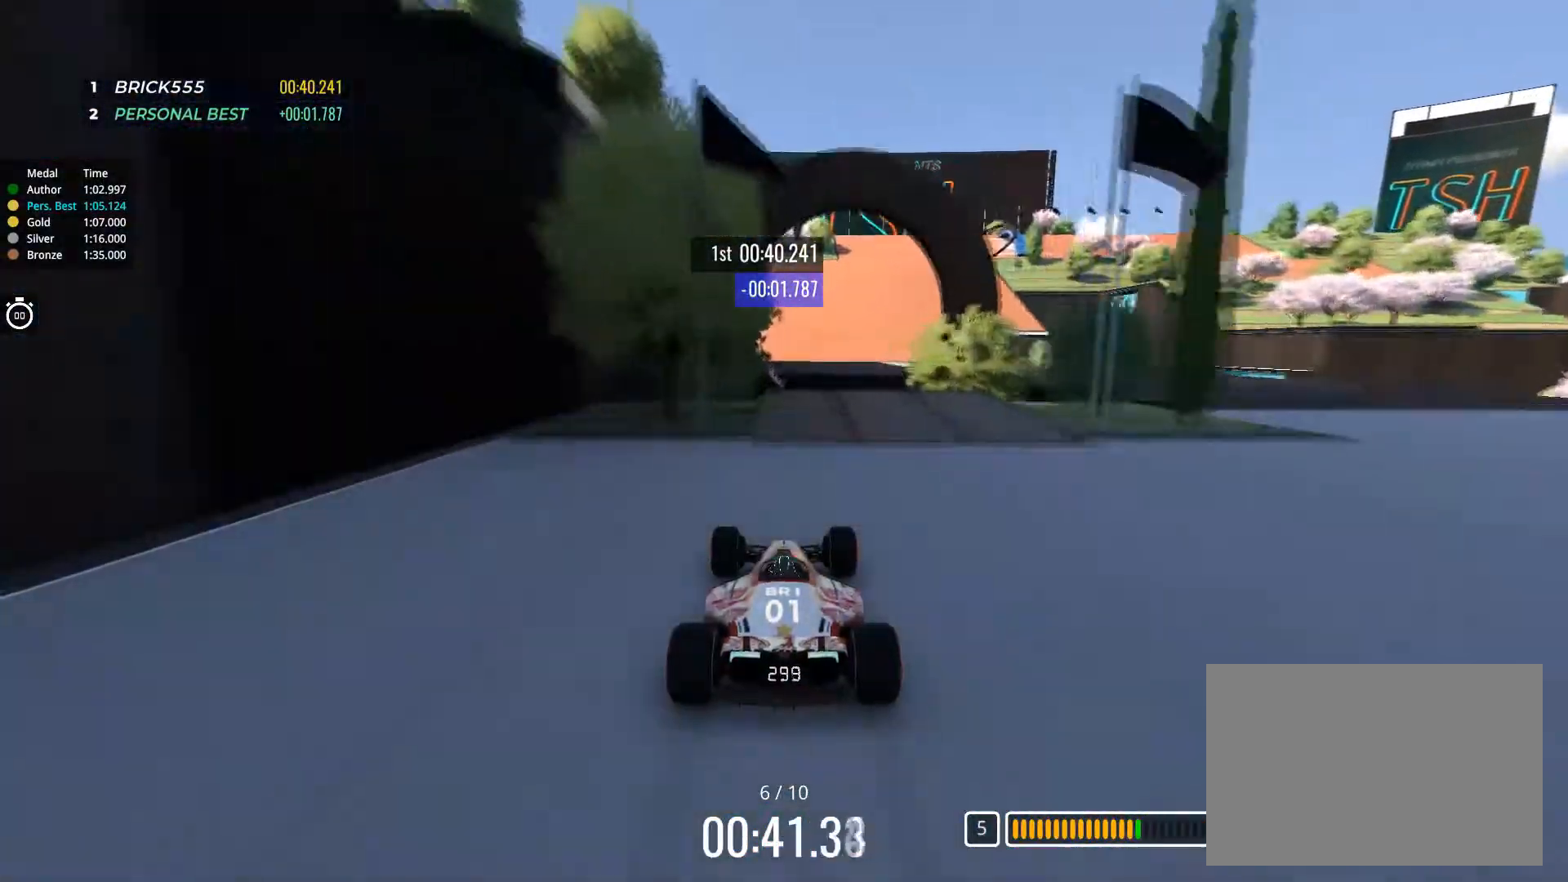
{"keys": ["up"], "events": []}
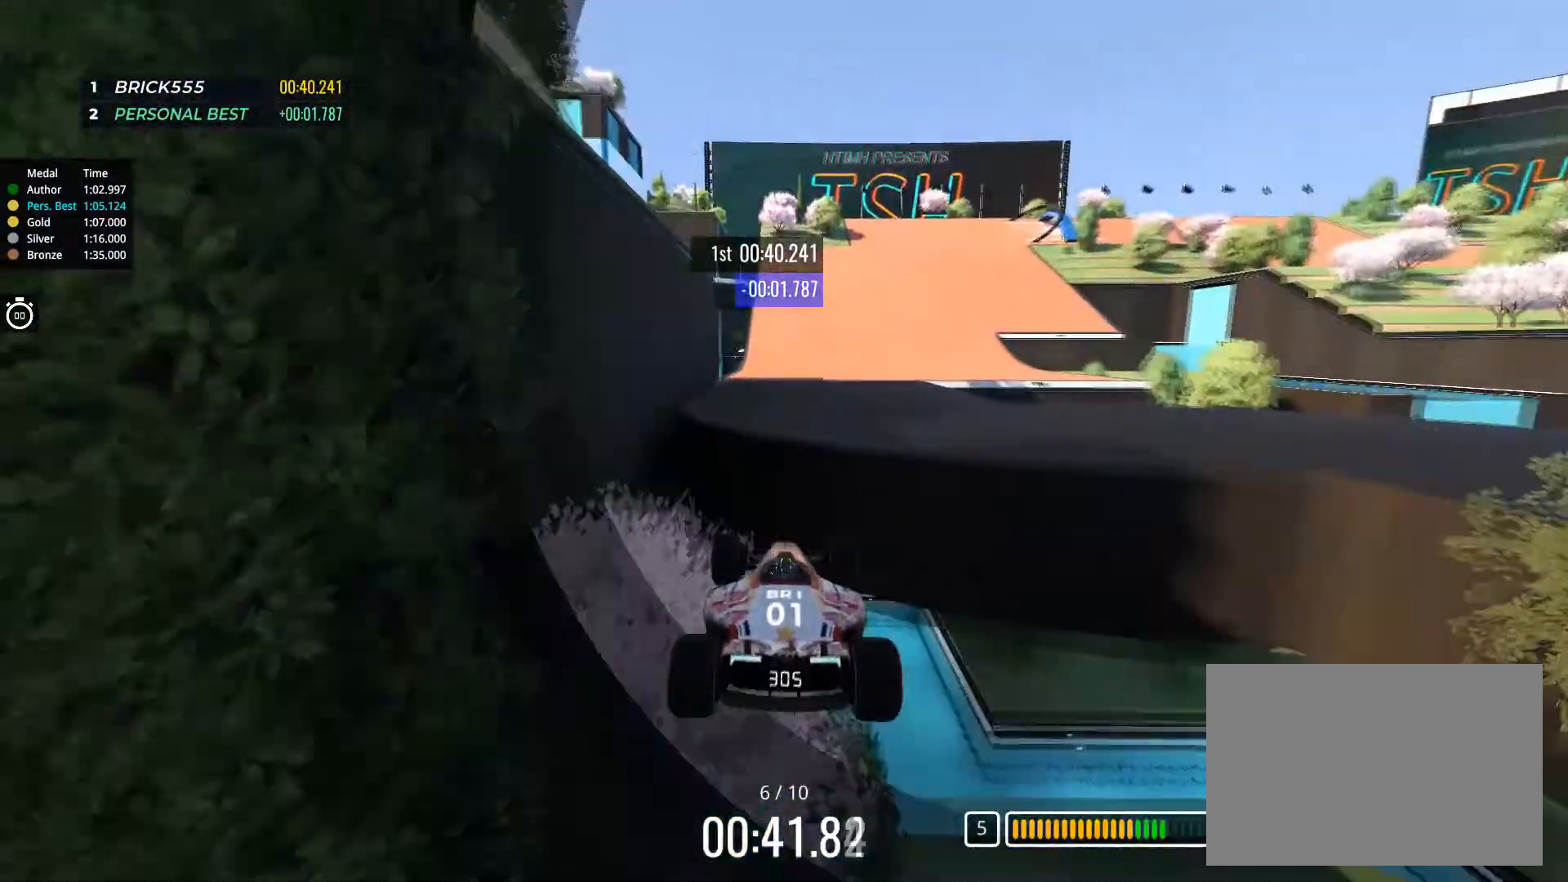
{"keys": ["up"], "events": []}
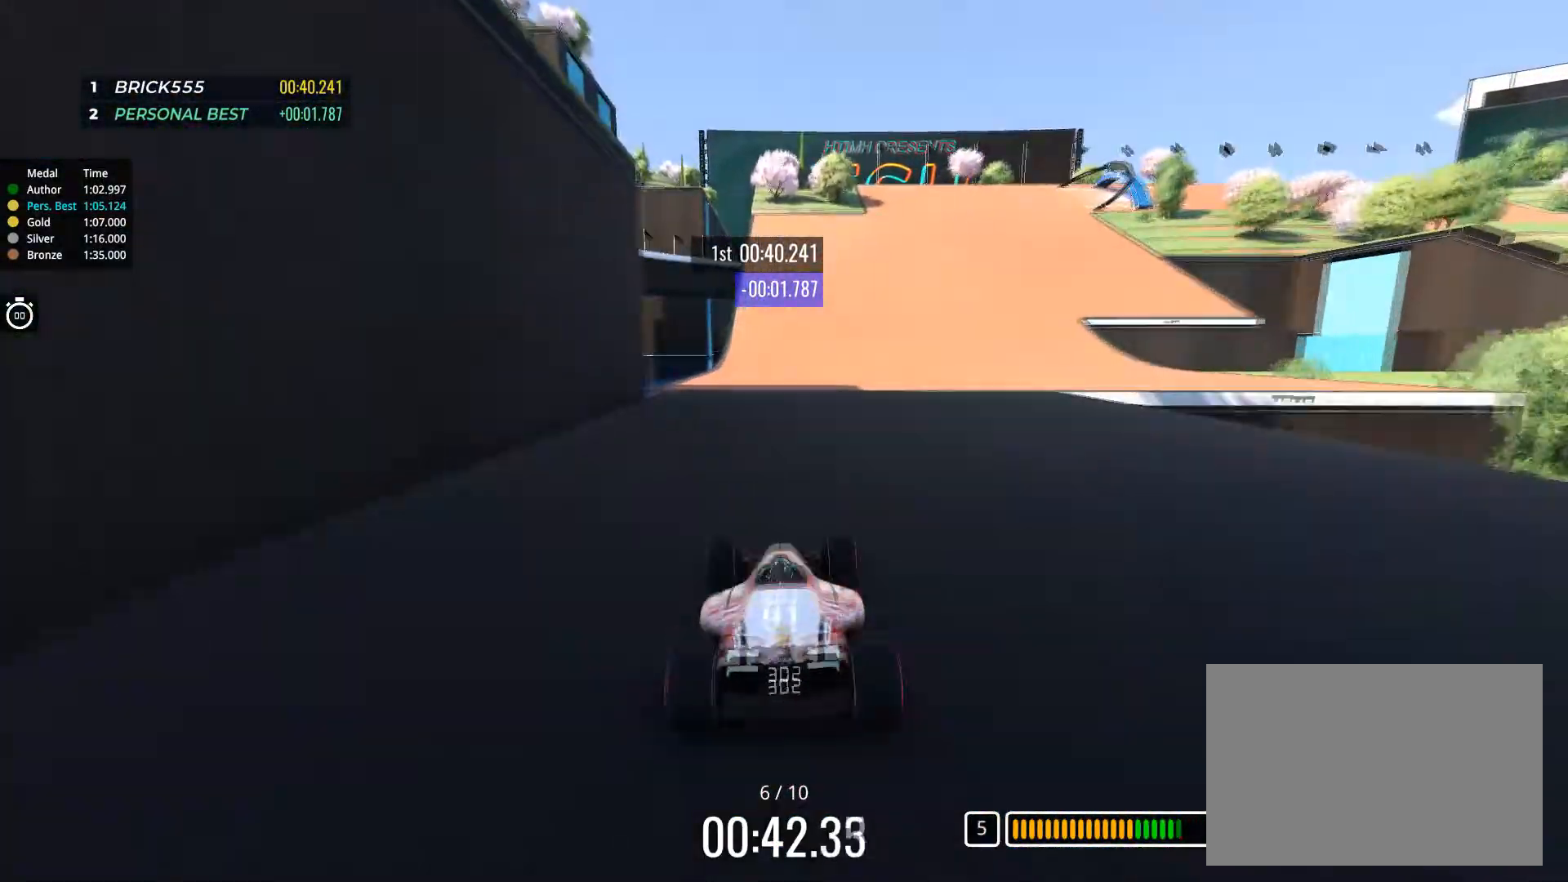
{"keys": ["right", "up"], "events": [[50, "right", "down"], [117, "right", "up"], [284, "right", "down"], [384, "right", "up"], [468, "right", "down"]]}
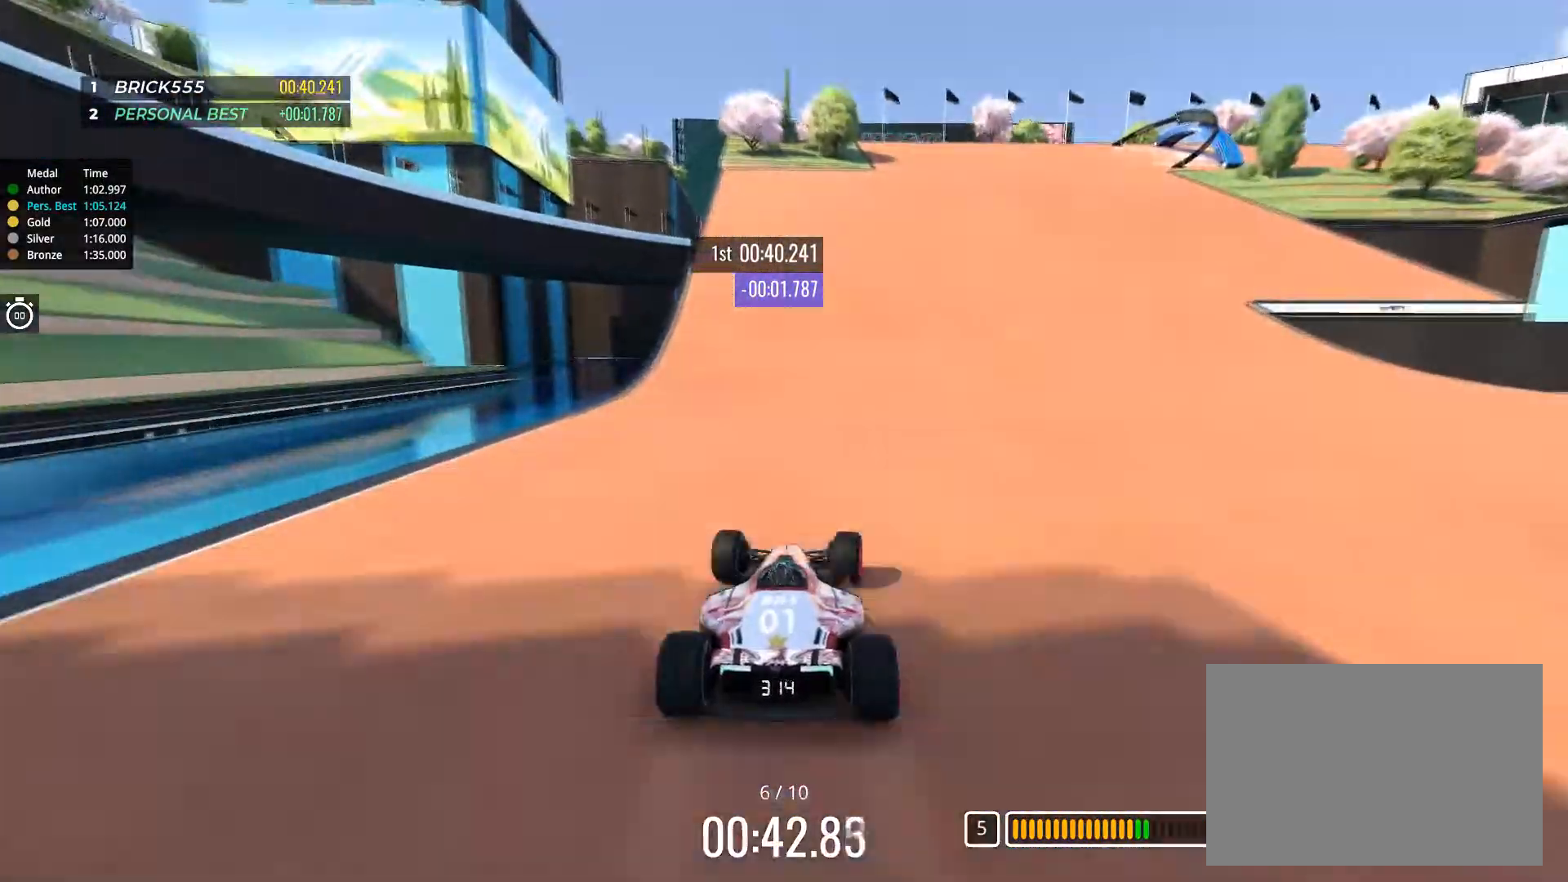
{"keys": ["right", "up"], "events": []}
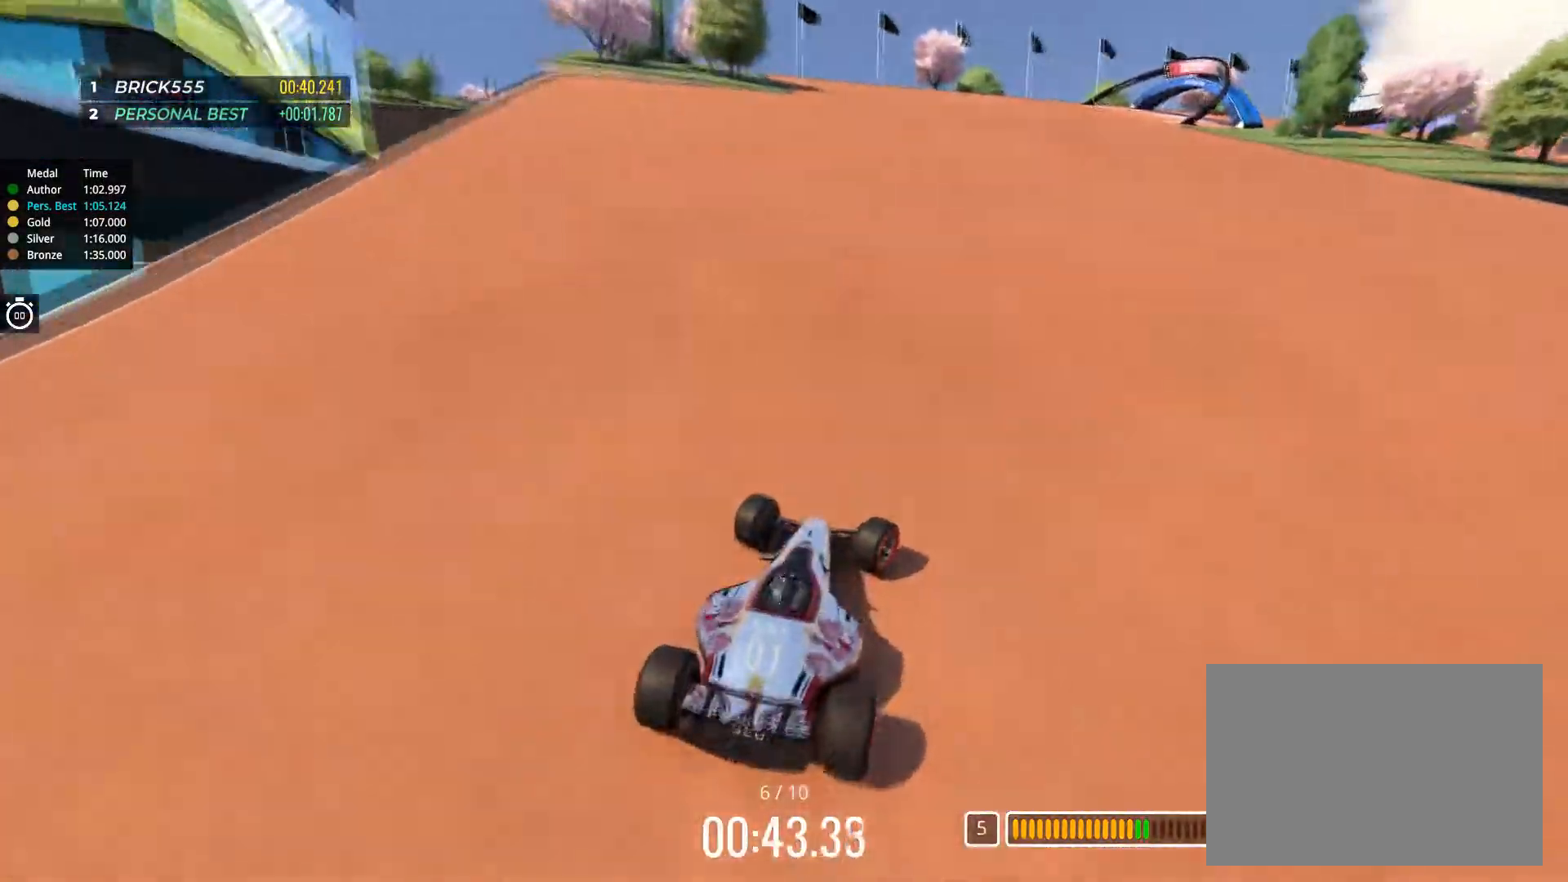
{"keys": ["right", "up"], "events": [[17, "right", "up"], [134, "right", "down"], [217, "right", "up"], [484, "right", "down"]]}
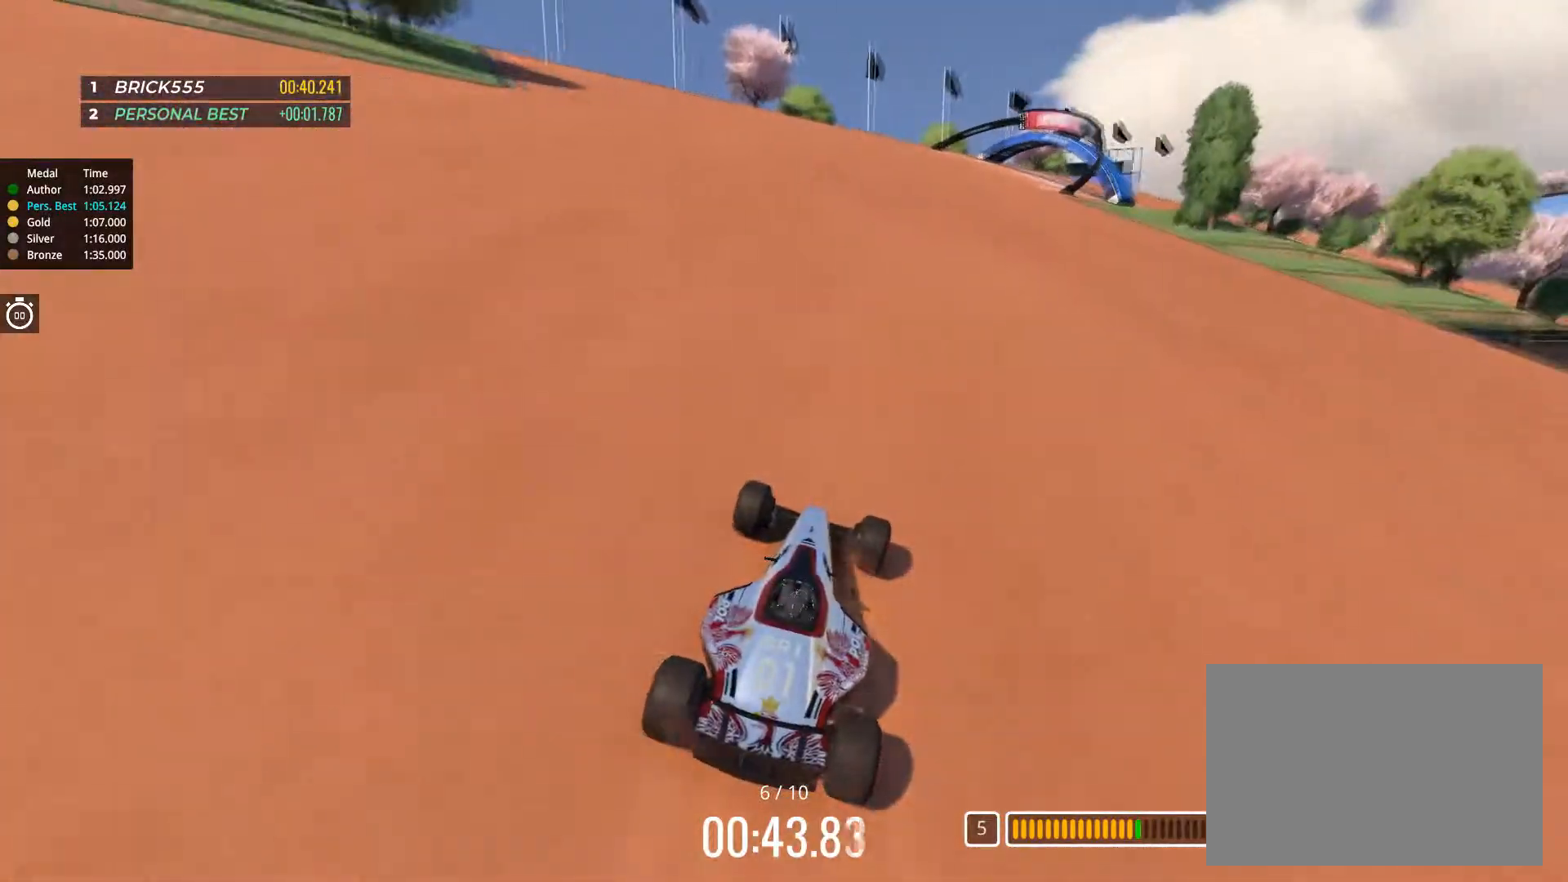
{"keys": ["right", "up"], "events": [[117, "right", "up"], [184, "right", "down"]]}
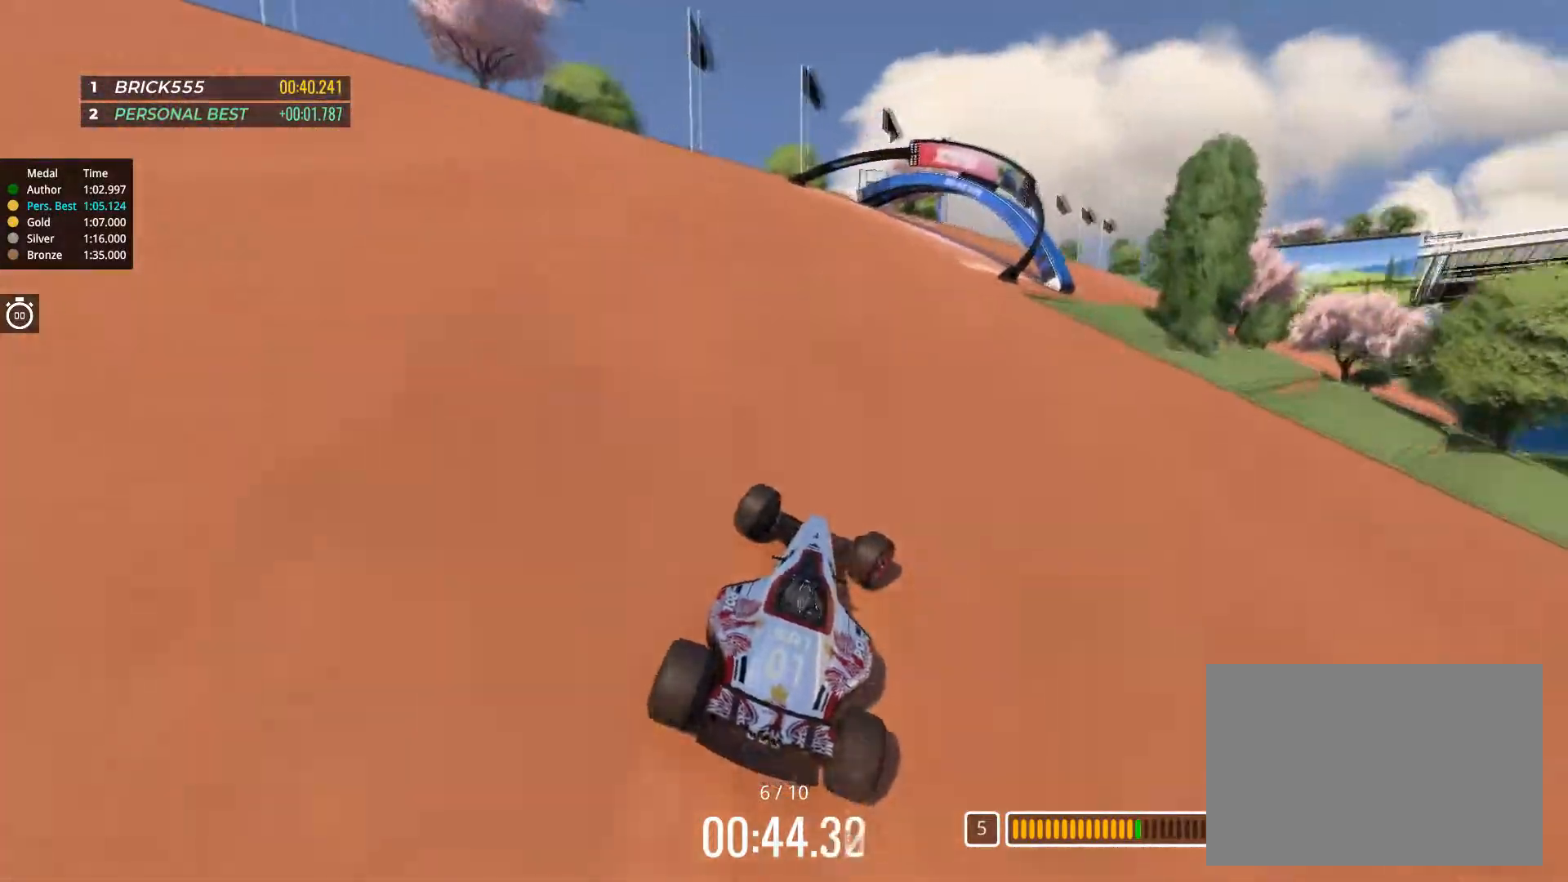
{"keys": ["right", "up"], "events": []}
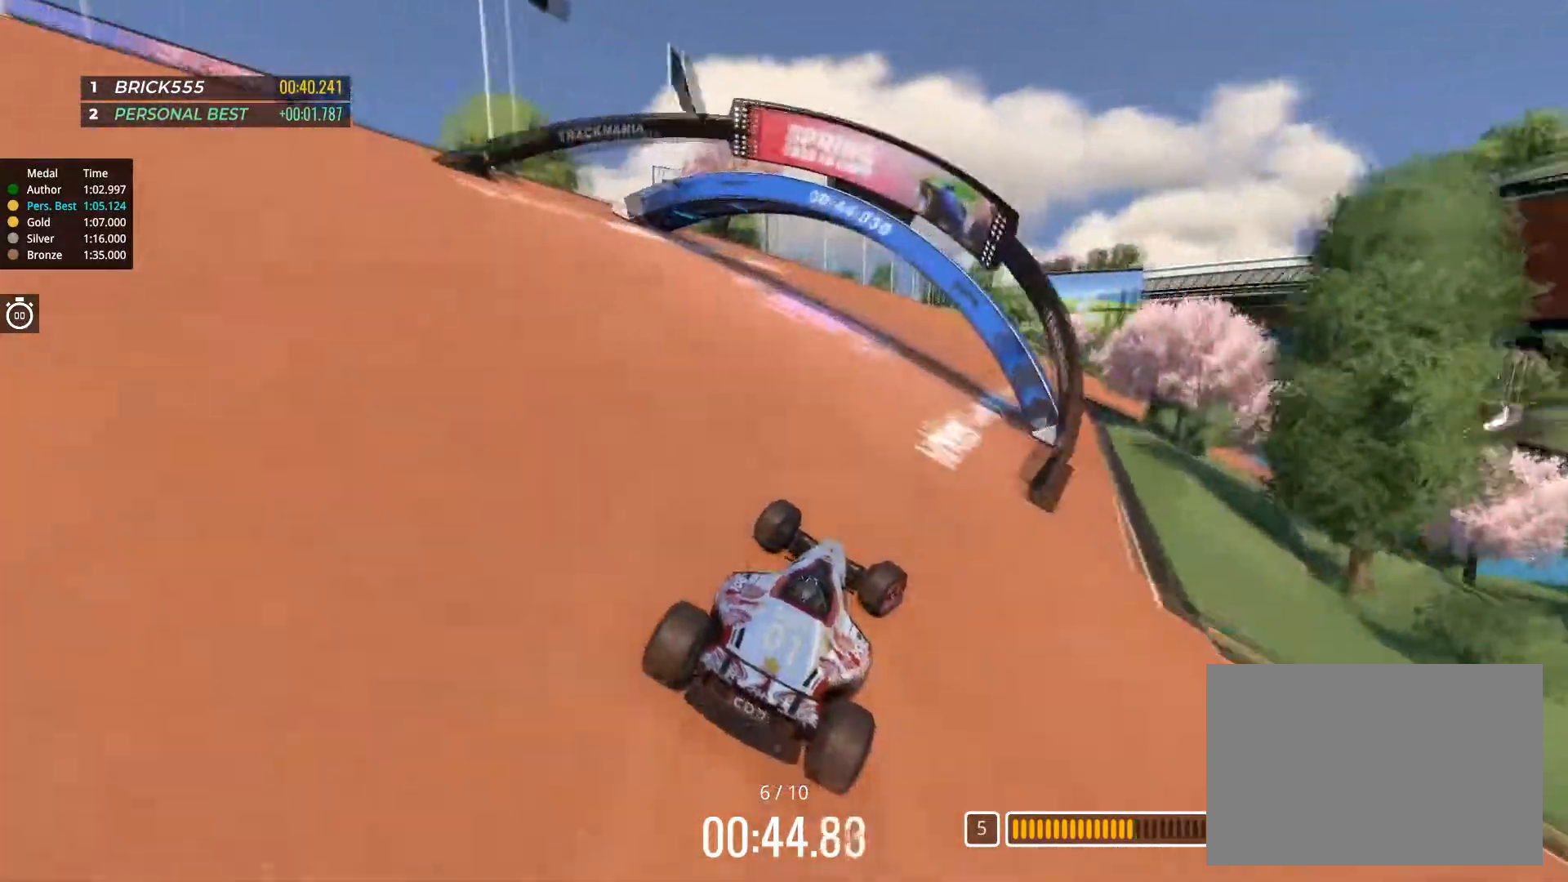
{"keys": ["up"], "events": [[250, "right", "up"]]}
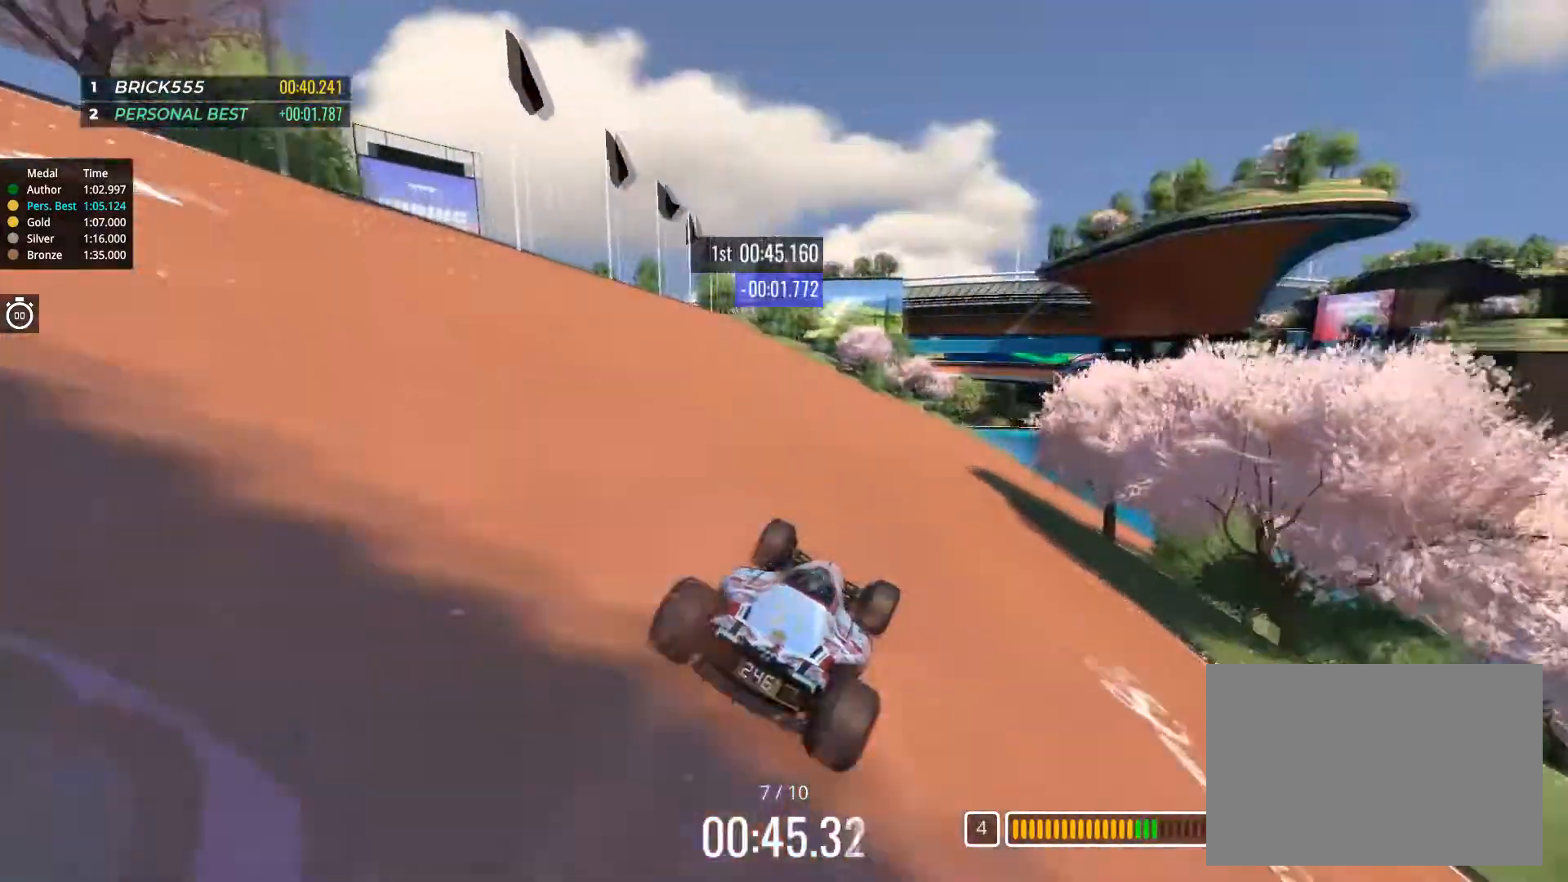
{"keys": ["right", "up"], "events": [[33, "right", "down"], [100, "right", "up"], [217, "right", "down"], [300, "right", "up"], [450, "right", "down"]]}
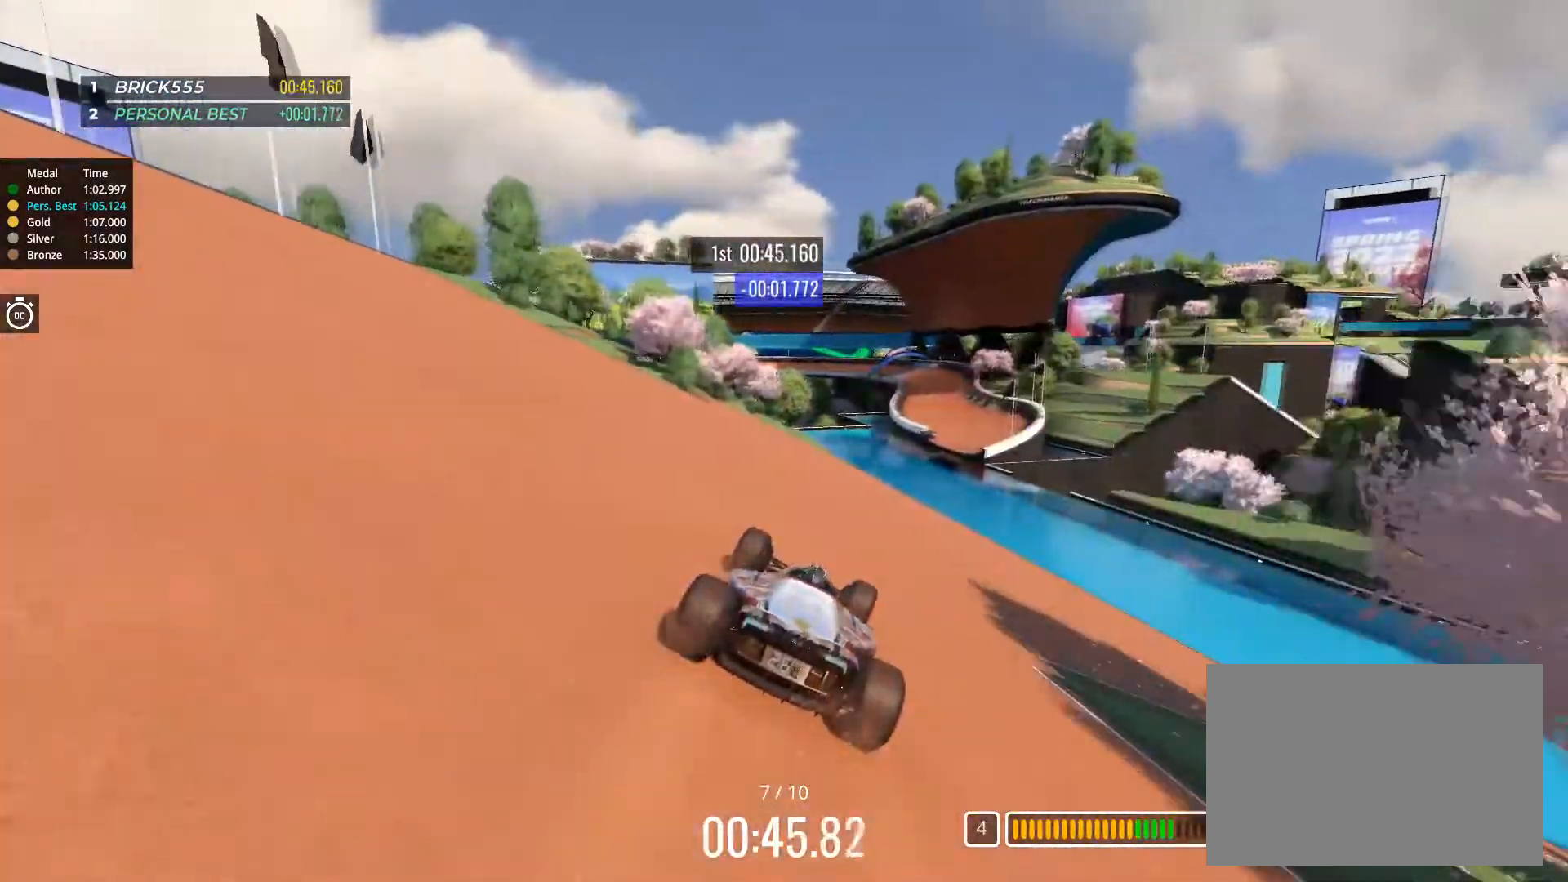
{"keys": ["up"], "events": [[100, "right", "up"], [234, "right", "down"], [317, "right", "up"]]}
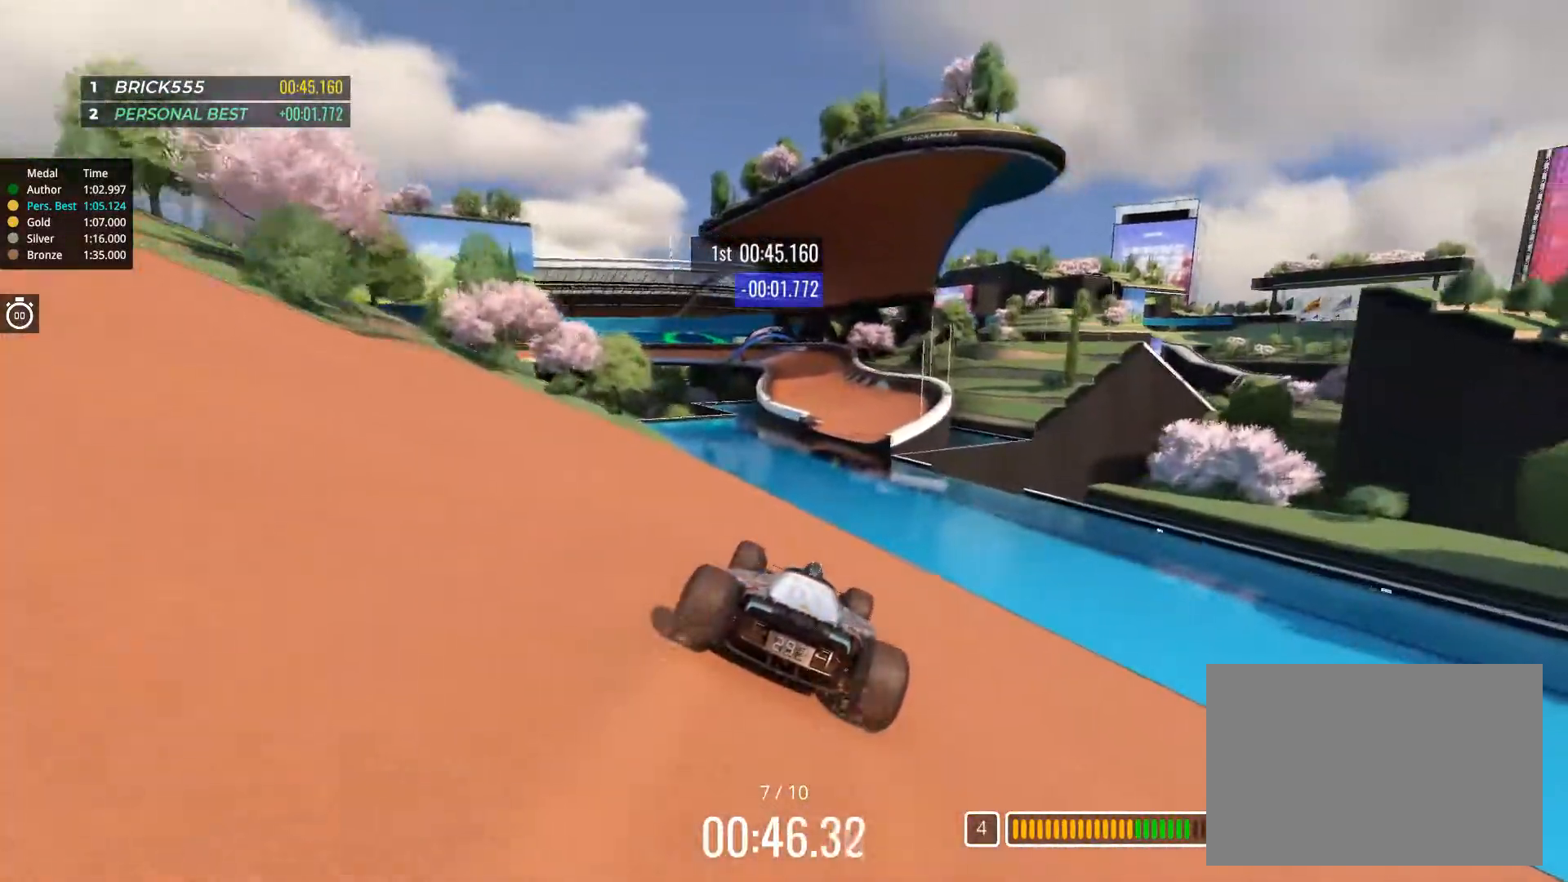
{"keys": ["up"], "events": [[100, "right", "down"], [133, "right", "up"]]}
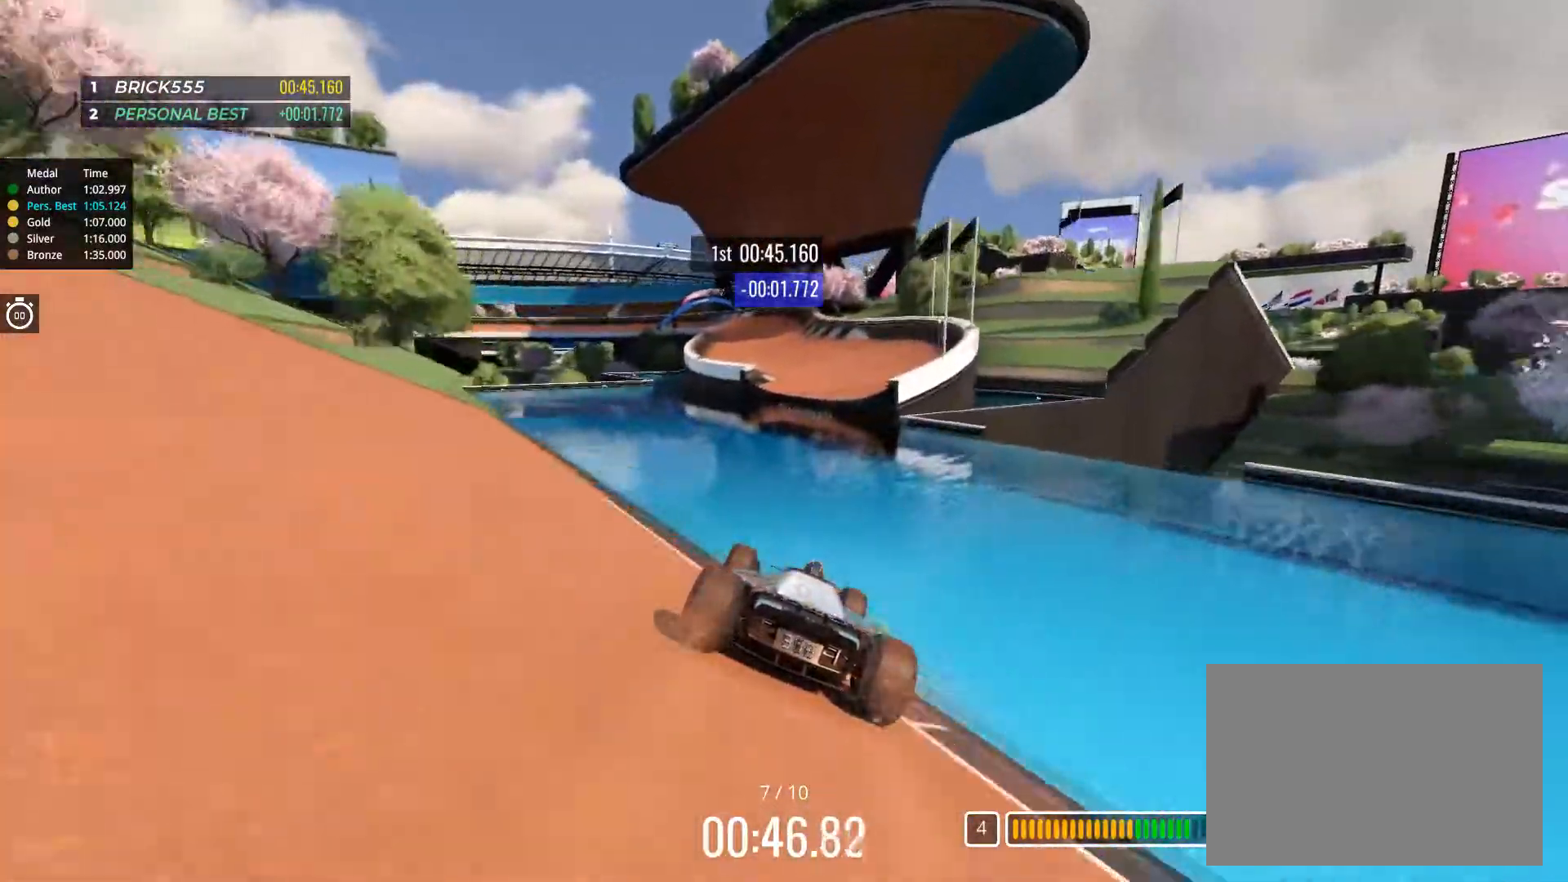
{"keys": ["up"], "events": [[34, "right", "down"], [67, "right", "up"]]}
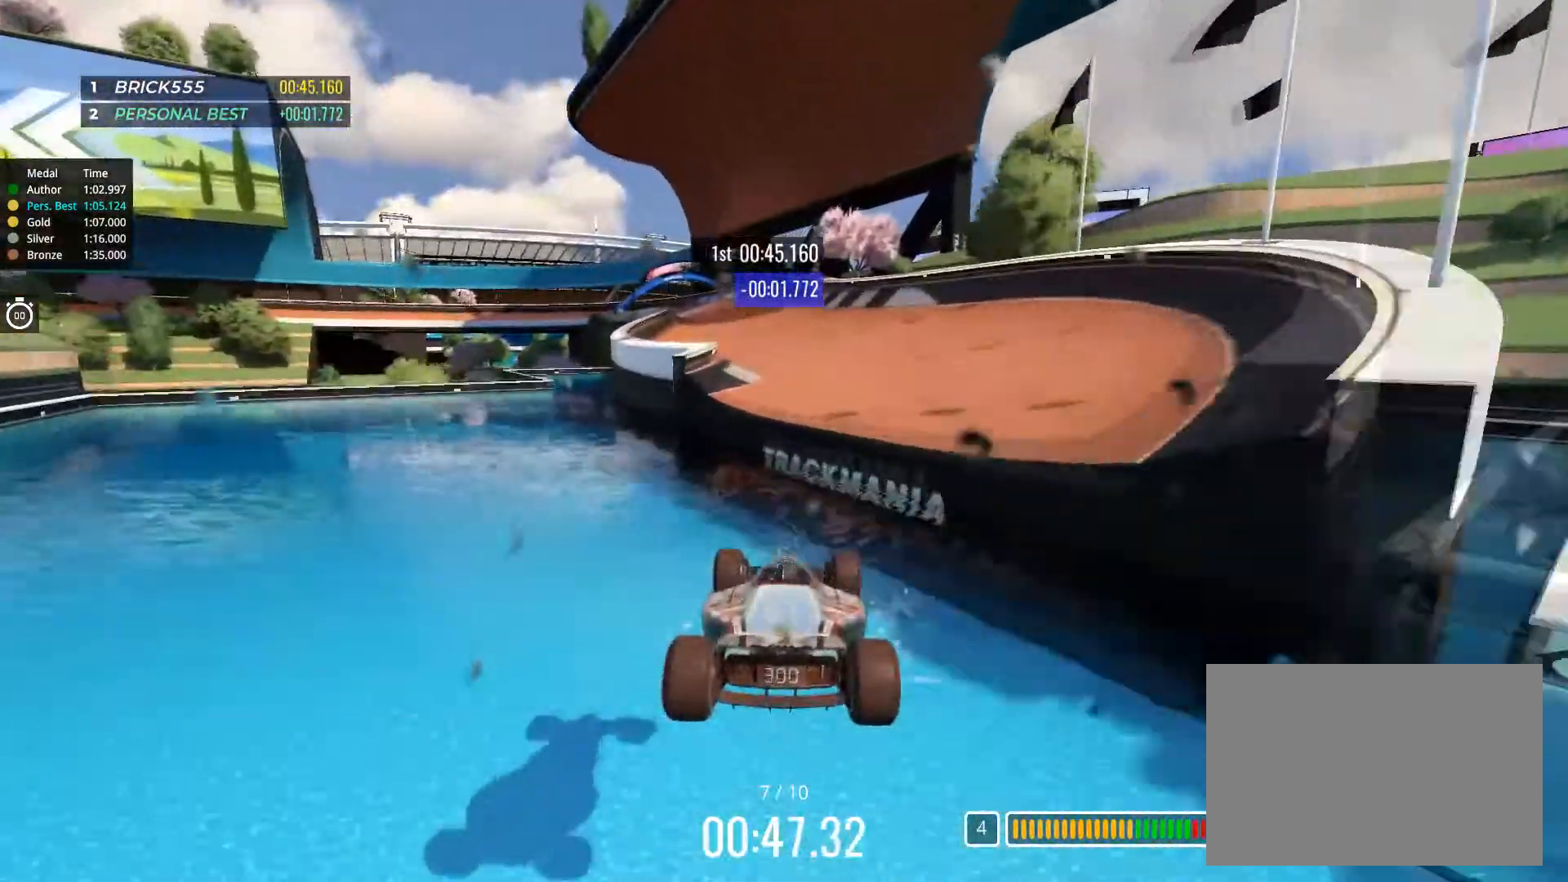
{"keys": ["left", "up"], "events": [[484, "left", "down"]]}
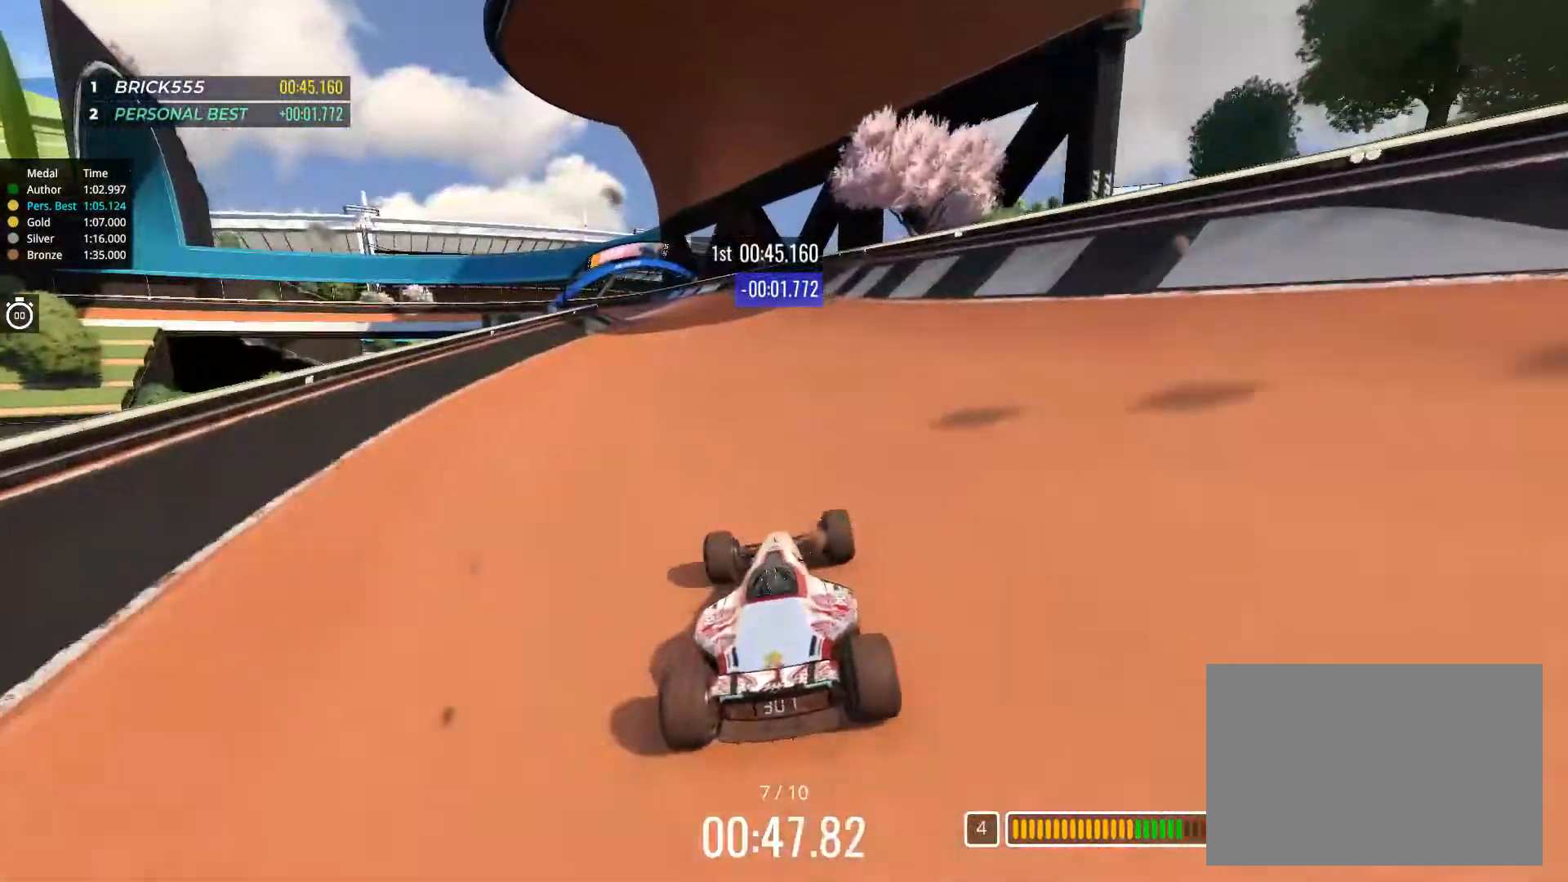
{"keys": ["up"], "events": [[451, "left", "up"]]}
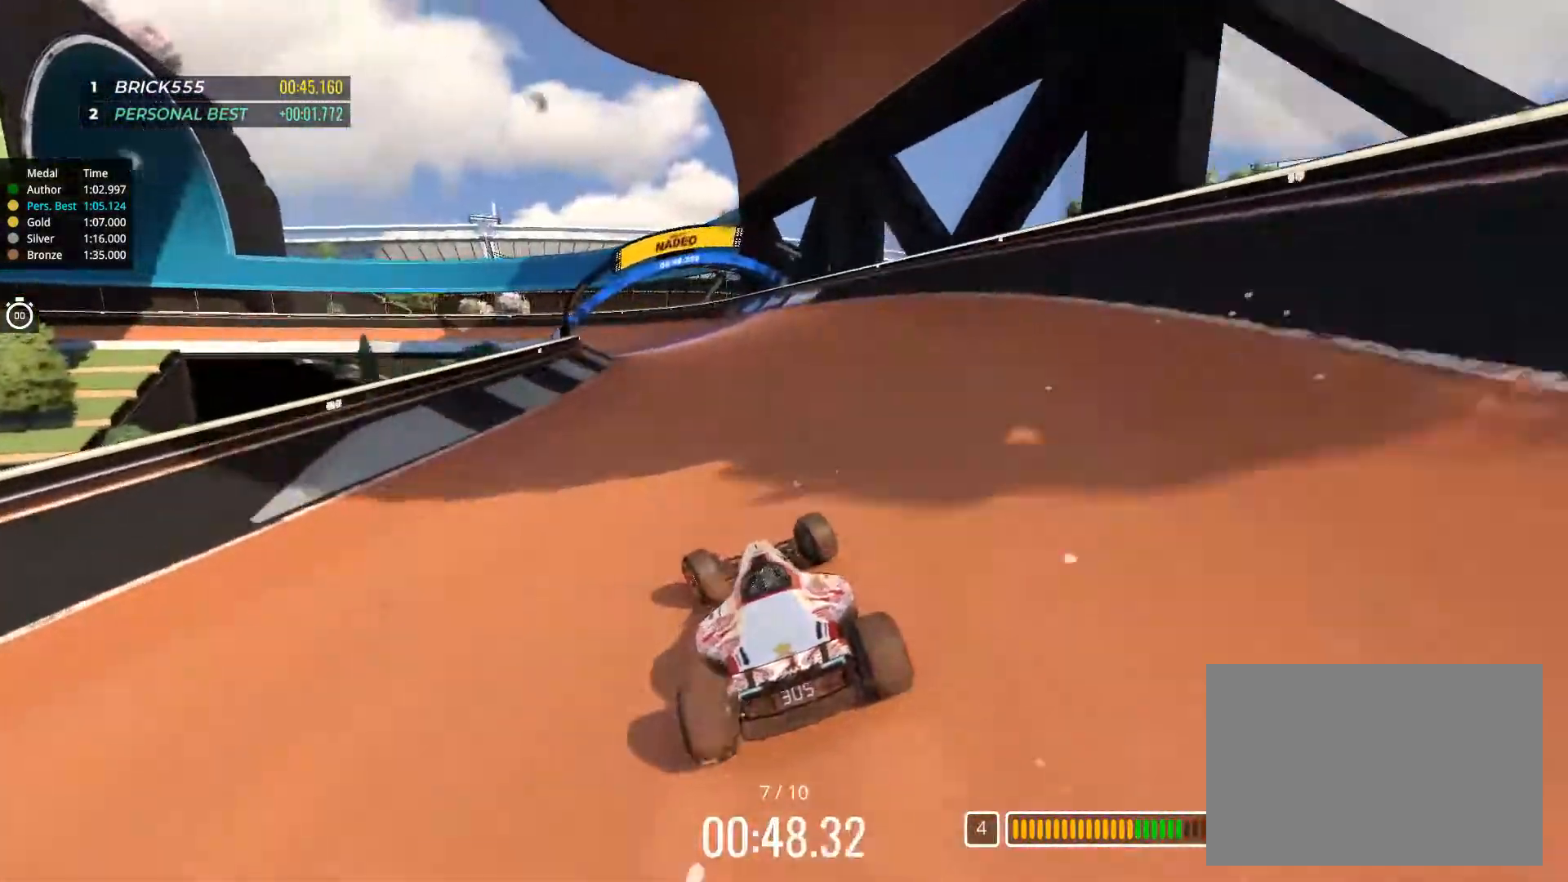
{"keys": ["left", "up"], "events": [[100, "left", "down"]]}
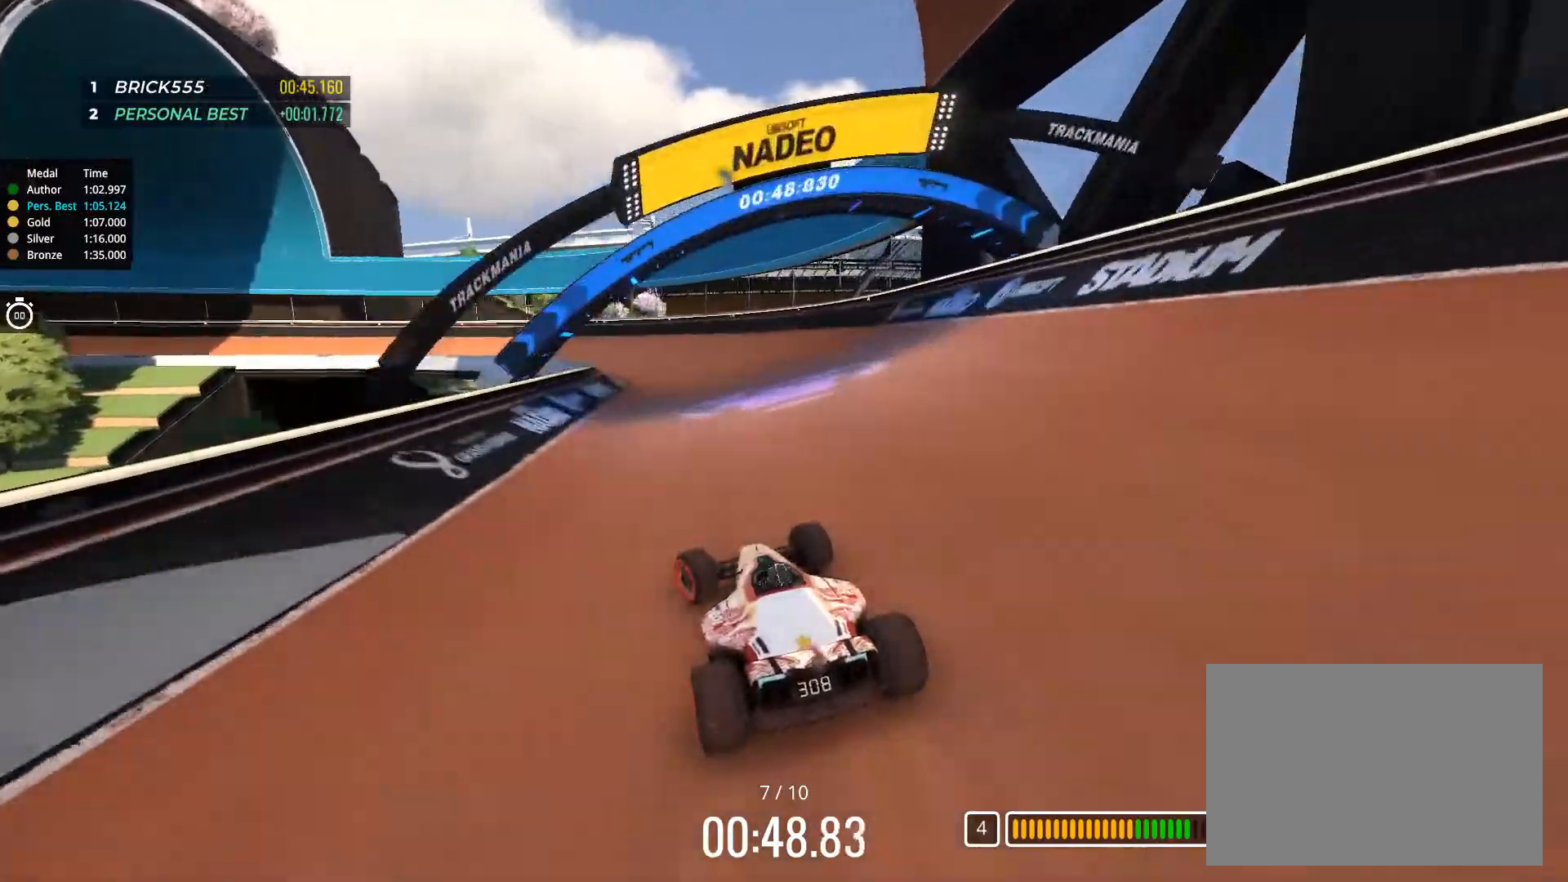
{"keys": ["left", "up"], "events": [[334, "left", "up"], [401, "left", "down"]]}
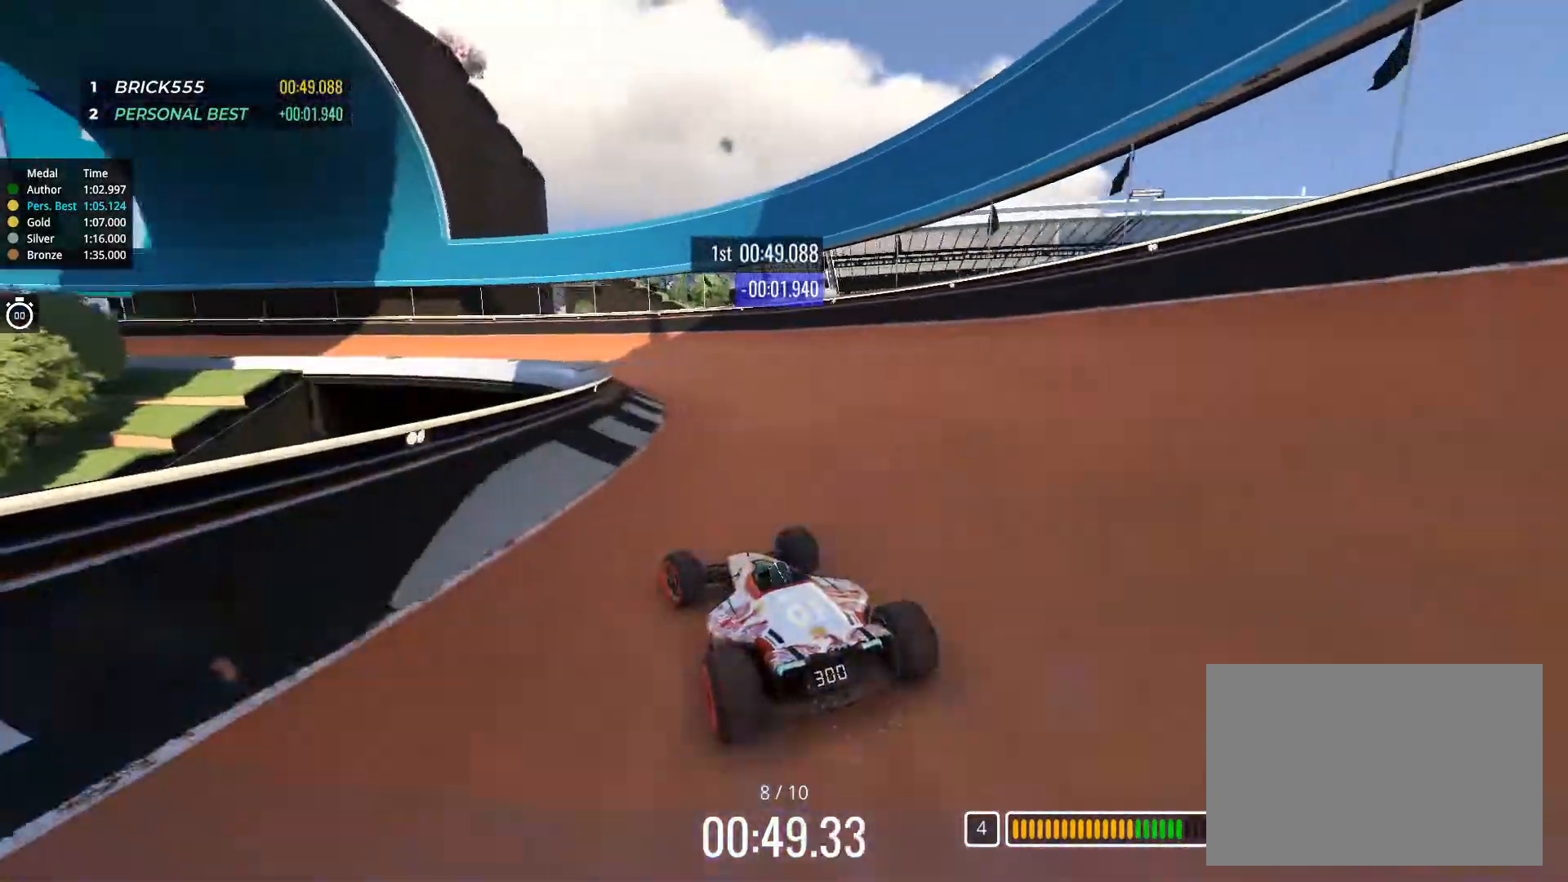
{"keys": ["left", "up"], "events": []}
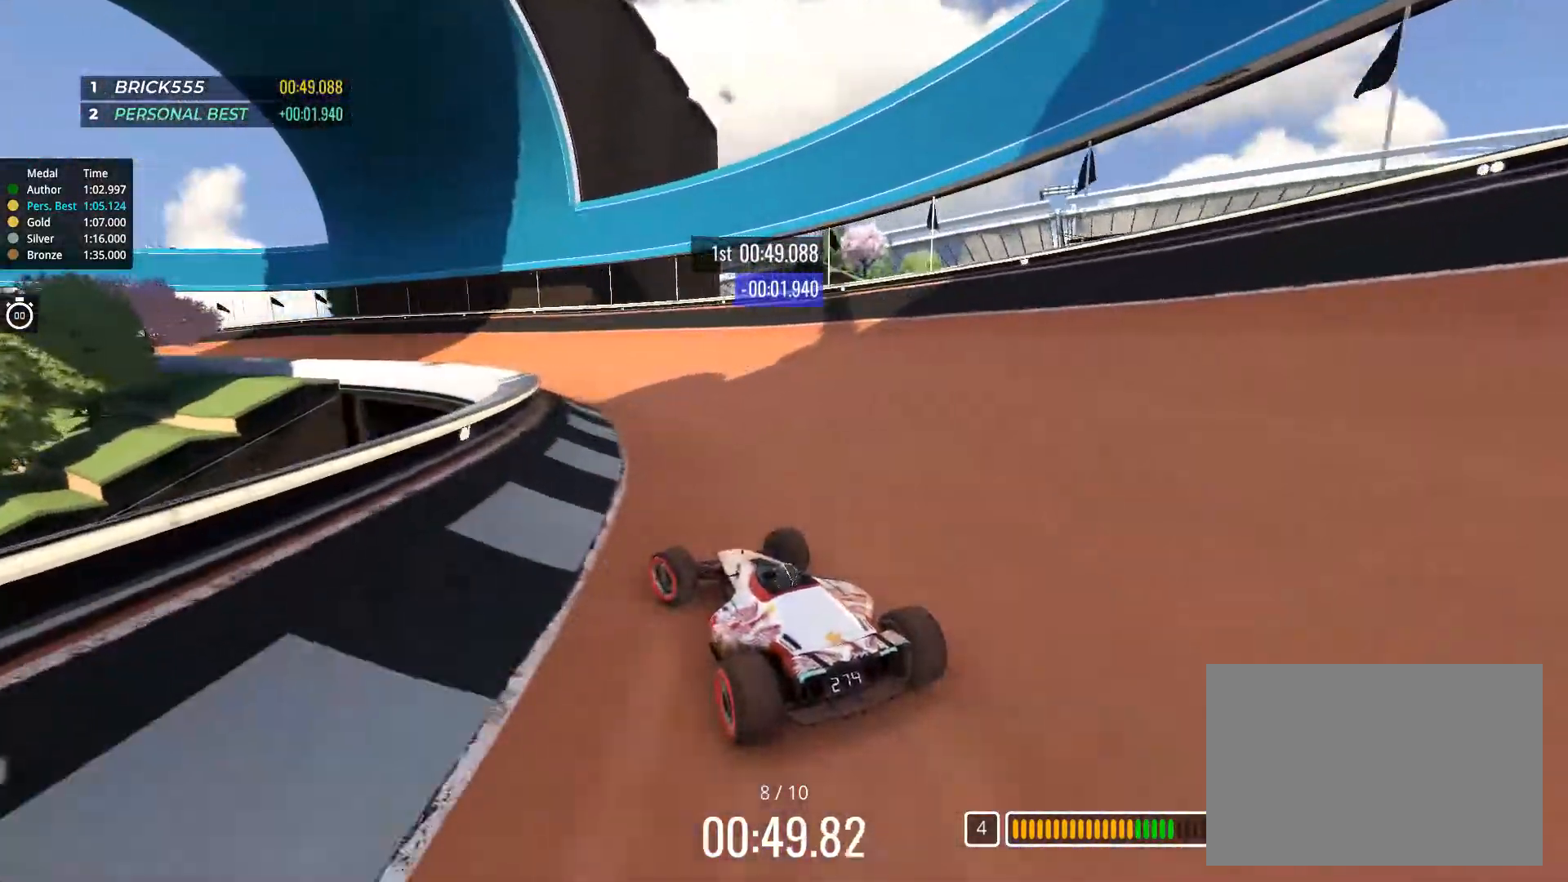
{"keys": ["left", "up"], "events": [[34, "left", "up"], [417, "left", "down"]]}
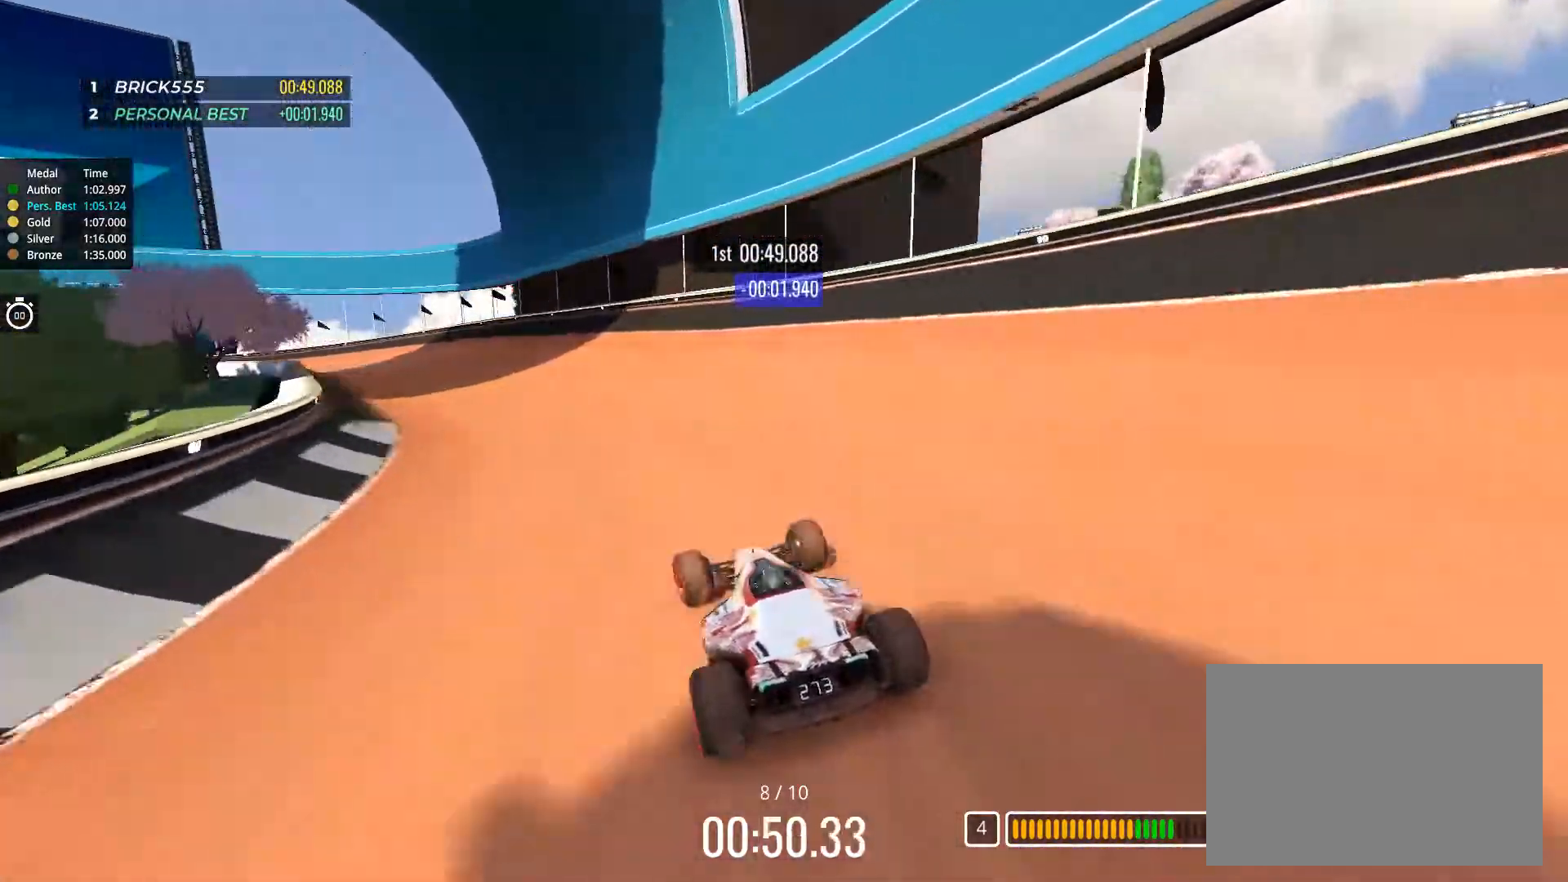
{"keys": ["left", "up"], "events": [[100, "left", "up"], [167, "left", "down"]]}
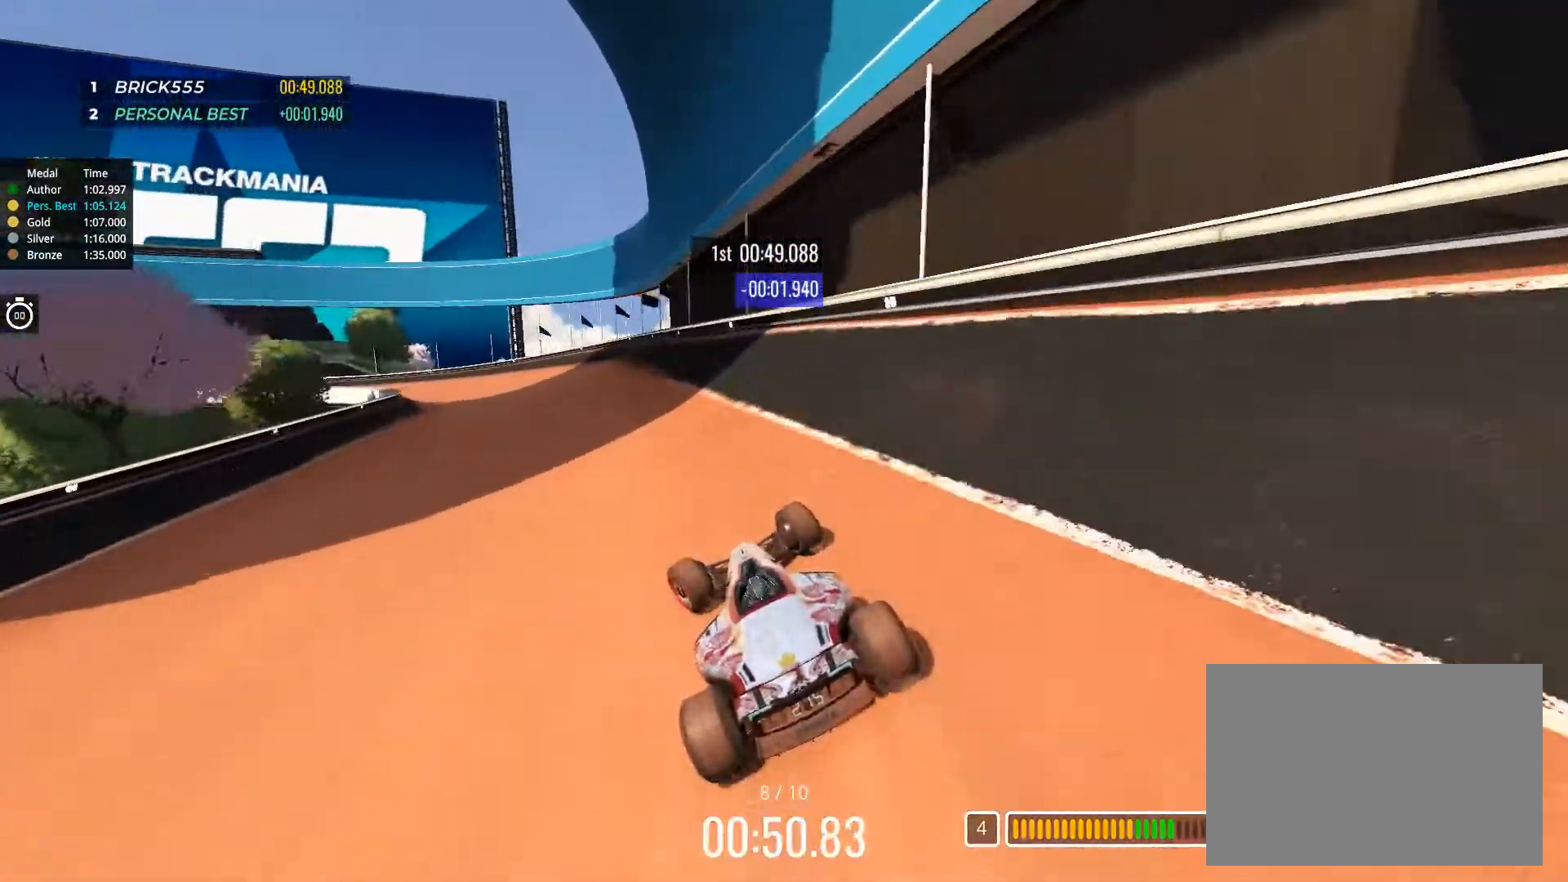
{"keys": ["left", "up"], "events": []}